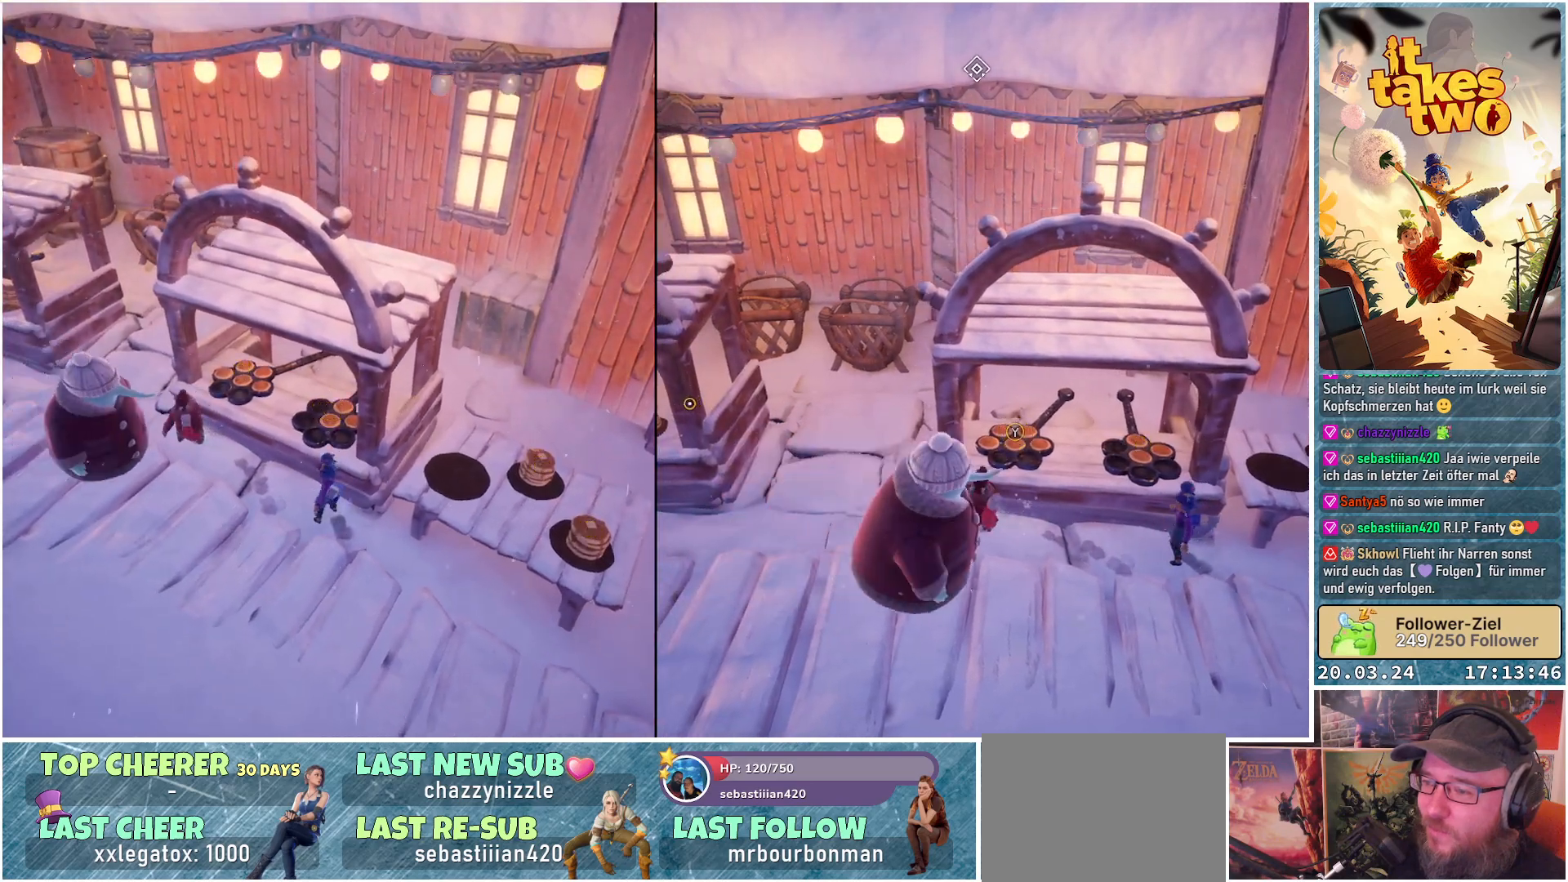
Gameplay with a controller (Xbox layout); each line is a JSON object with the inputs held at the frame after it. "events" lists button and stick changes between this image and that frame as [ms after this image, input, new state], when the widget could be followed in between.
{"buttons": [], "left_stick": "center", "right_stick": "center", "events": [[50, "Y", "up"], [133, "Y", "down"], [183, "Y", "up"], [283, "Y", "down"], [333, "Y", "up"], [433, "Y", "down"], [500, "Y", "up"]]}
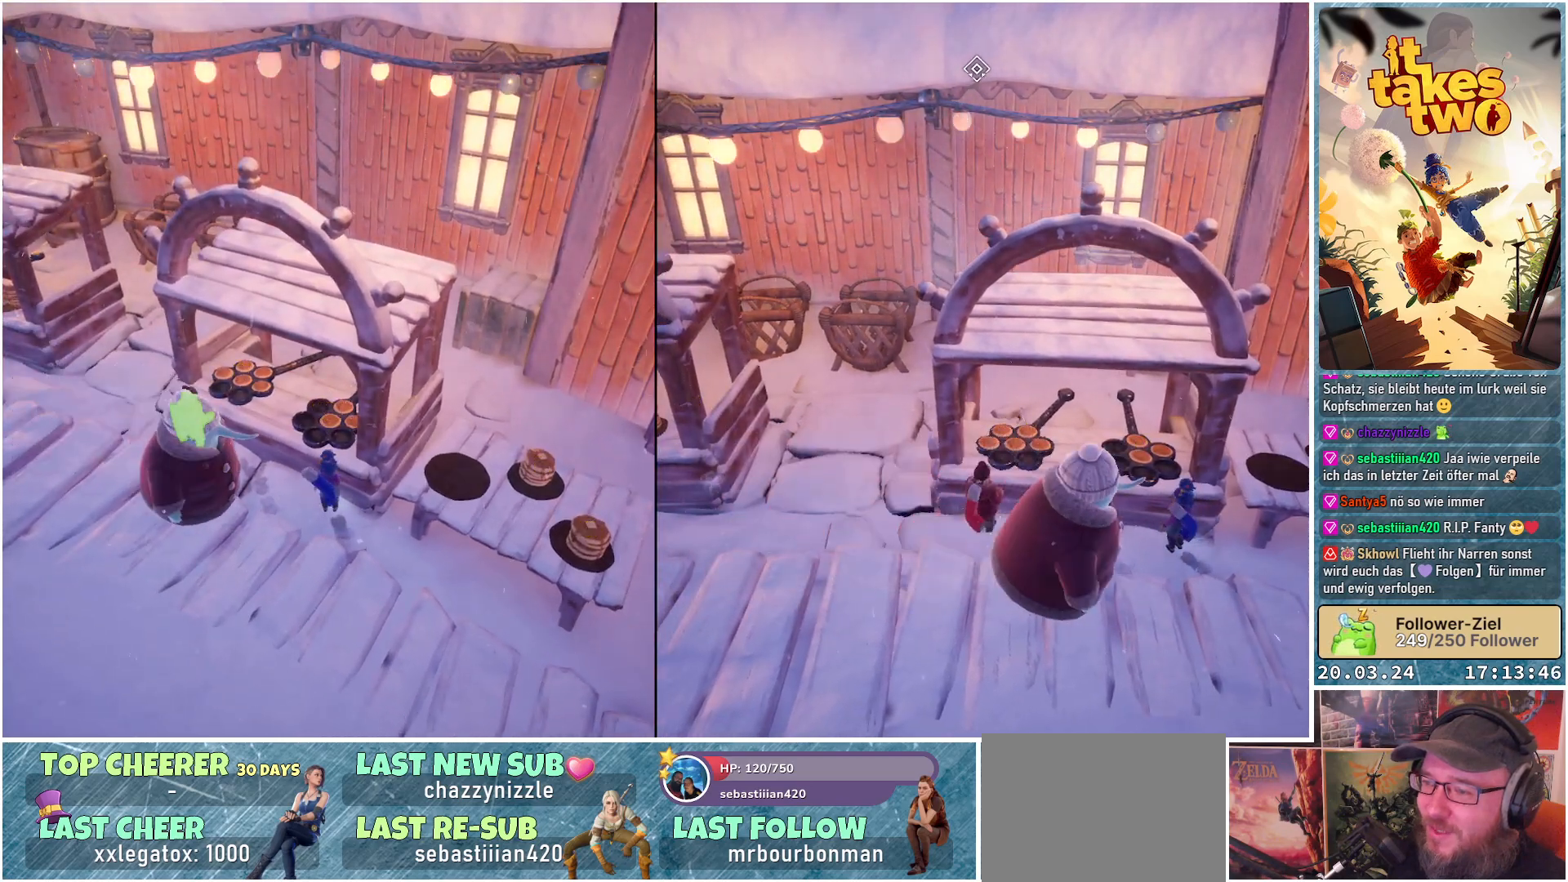
{"buttons": ["Y"], "left_stick": "center", "right_stick": "center", "events": [[83, "Y", "down"], [117, "Y", "up"], [200, "Y", "down"], [267, "Y", "up"], [350, "Y", "down"], [433, "Y", "up"], [500, "Y", "down"]]}
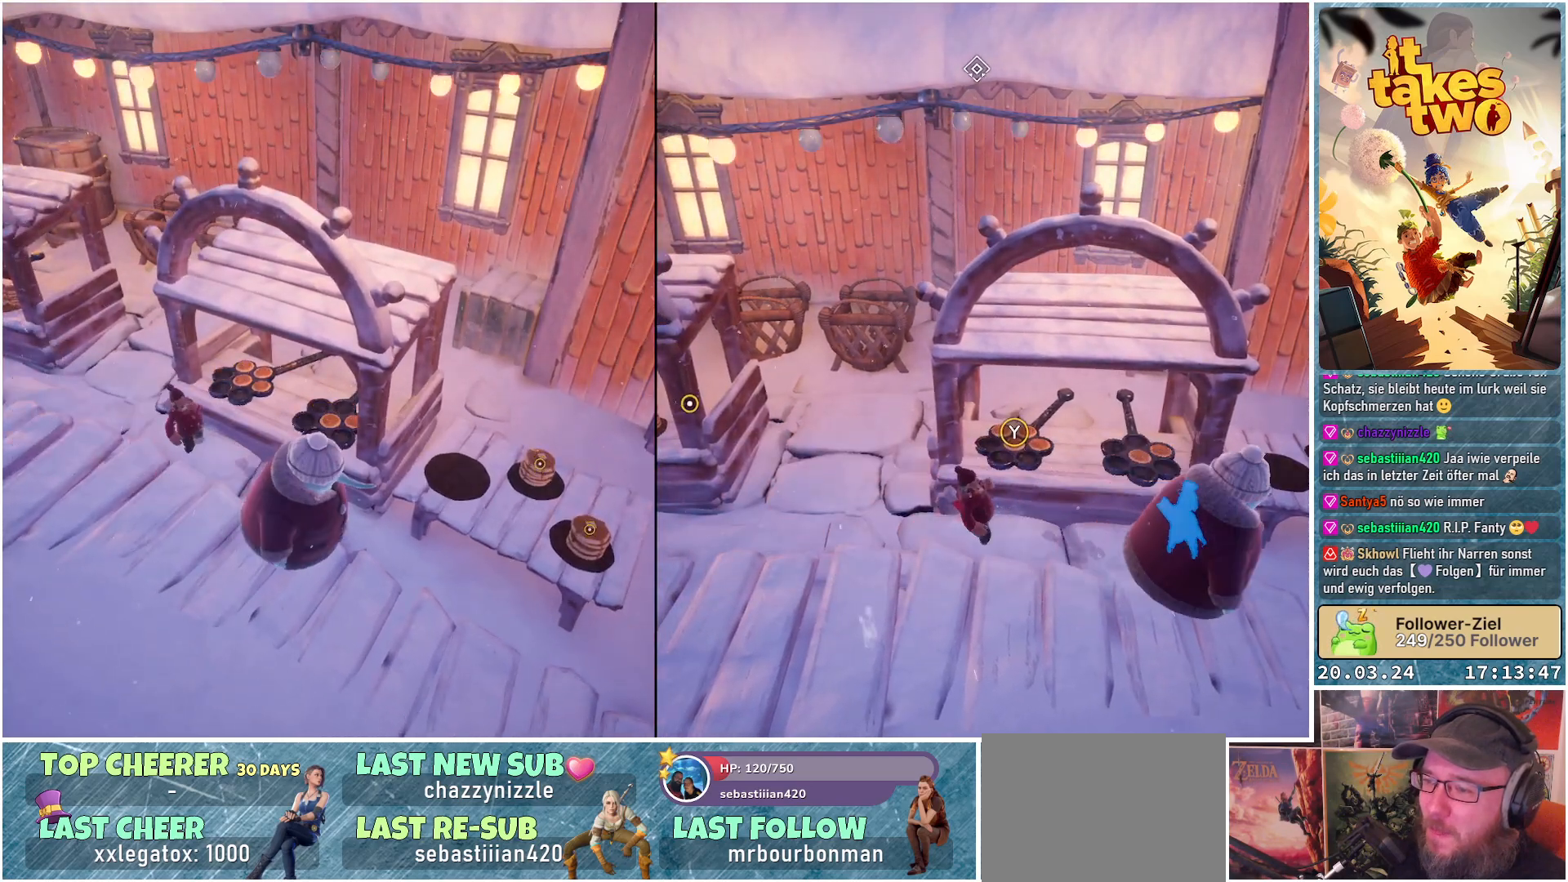
{"buttons": [], "left_stick": "up", "right_stick": "center", "events": [[67, "Y", "up"], [150, "Y", "down"], [200, "Y", "up"], [283, "Y", "down"], [317, "left_stick", "up-left"], [367, "Y", "up"], [433, "Y", "down"], [467, "left_stick", "up"], [500, "Y", "up"]]}
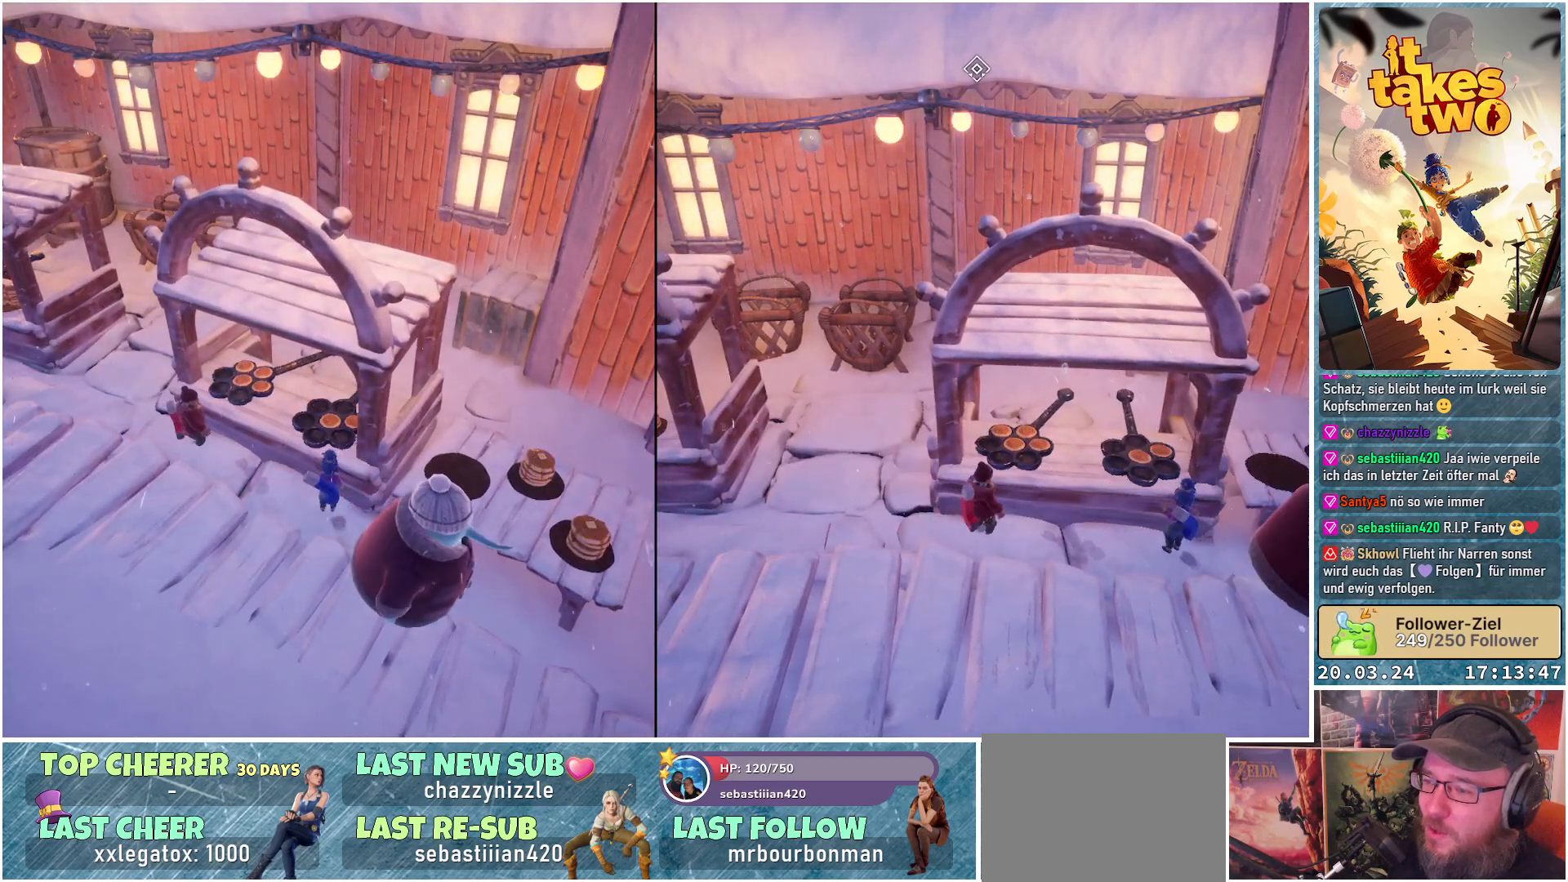
{"buttons": [], "left_stick": "center", "right_stick": "center", "events": [[83, "Y", "down"], [150, "Y", "up"], [167, "left_stick", "center"], [250, "Y", "down"], [300, "Y", "up"], [383, "Y", "down"], [450, "Y", "up"]]}
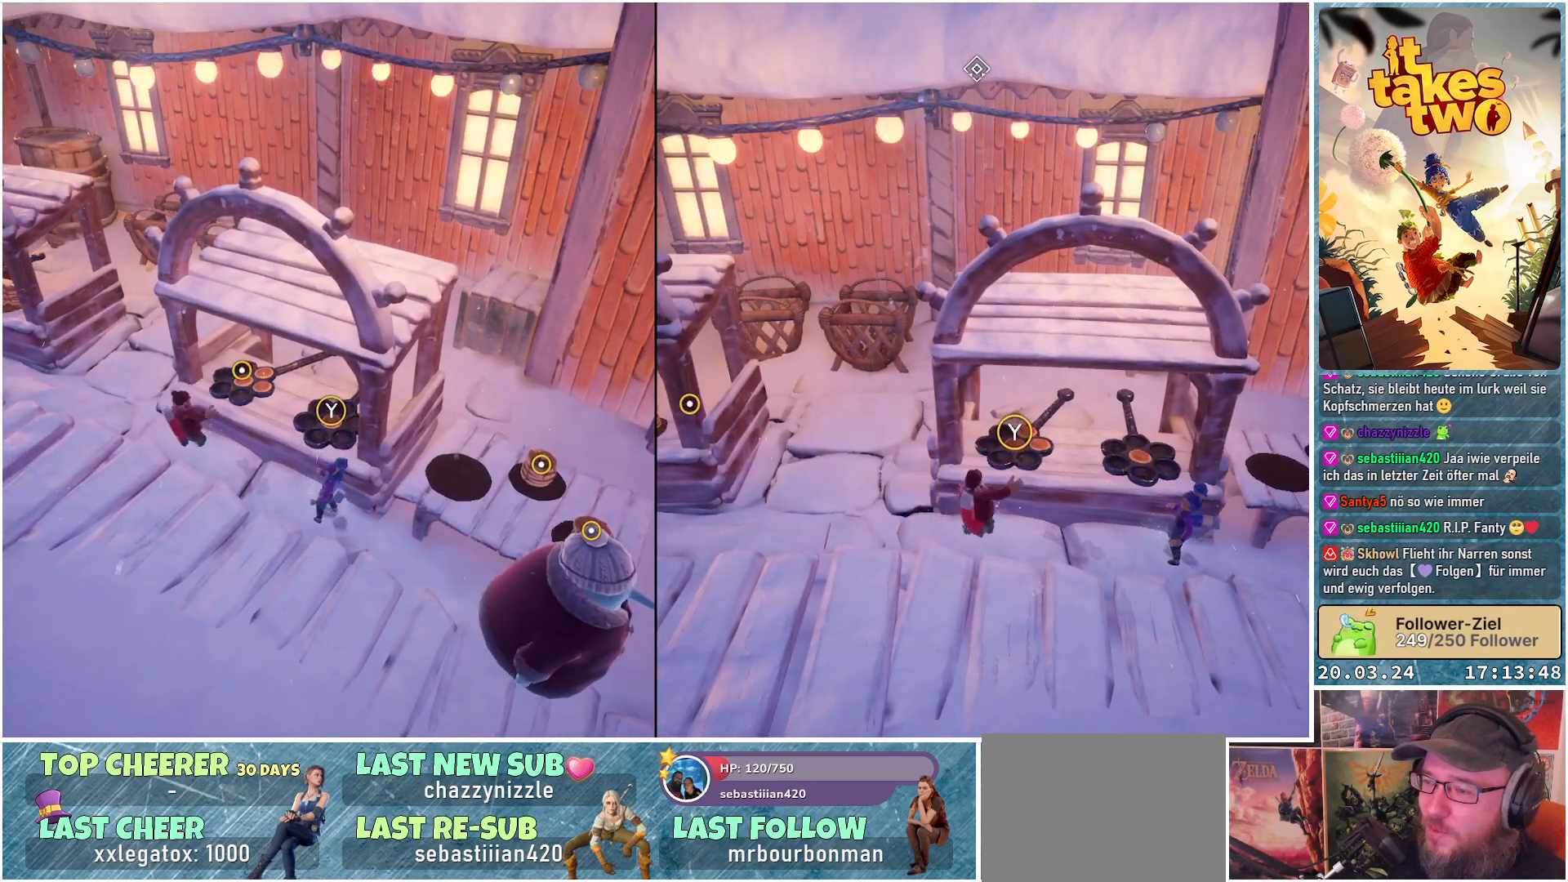
{"buttons": ["Y"], "left_stick": "center", "right_stick": "center", "events": [[33, "Y", "down"], [100, "Y", "up"], [200, "Y", "down"], [250, "Y", "up"], [350, "Y", "down"], [417, "Y", "up"], [500, "Y", "down"]]}
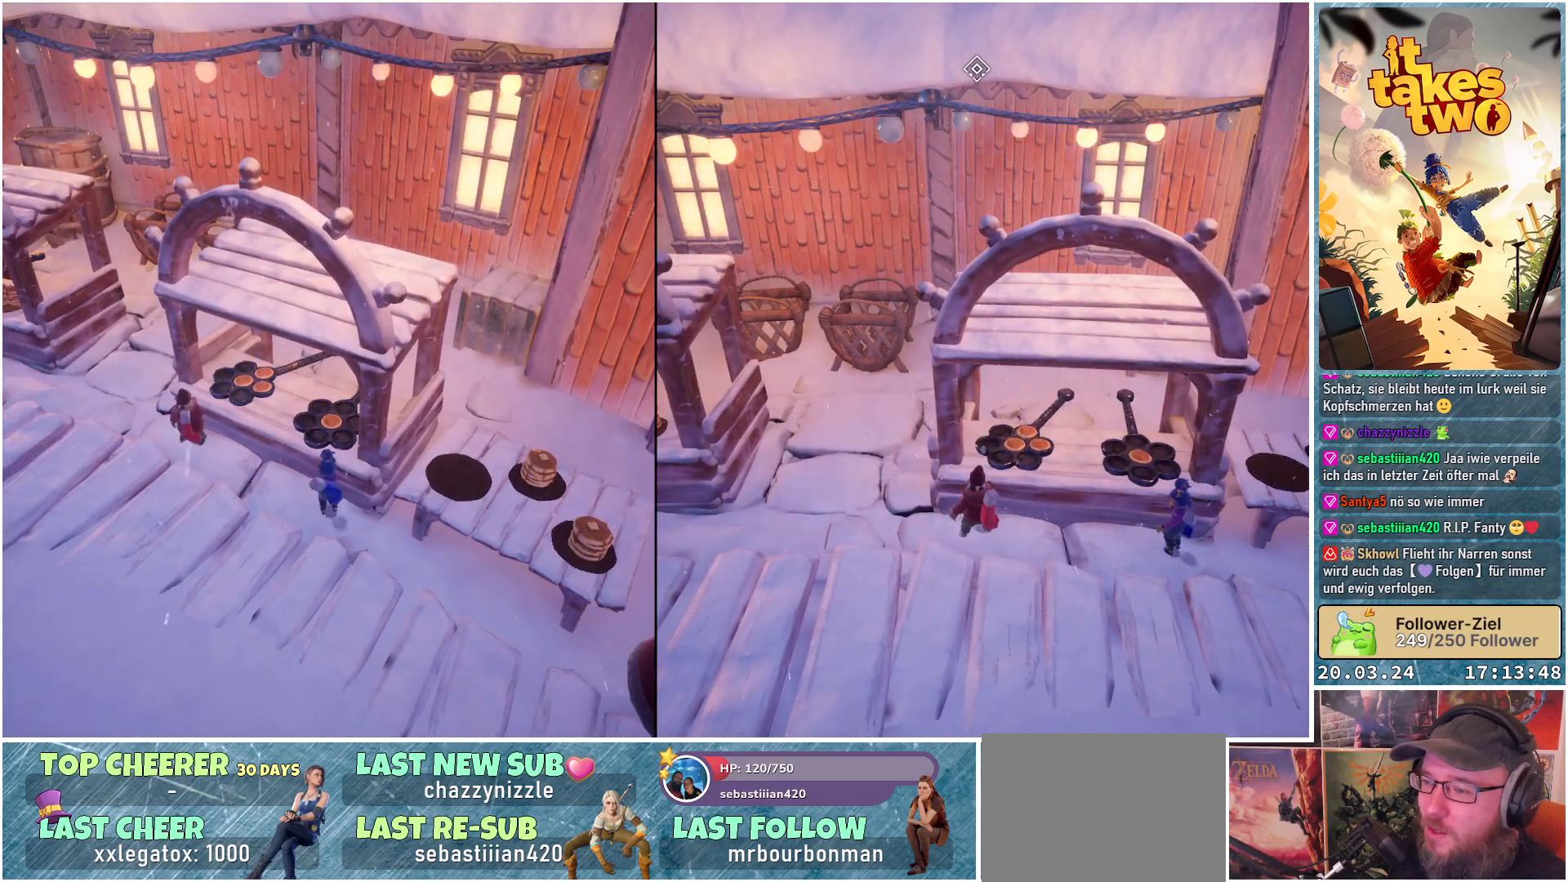
{"buttons": ["Y"], "left_stick": "center", "right_stick": "center", "events": [[67, "Y", "up"], [150, "Y", "down"], [217, "Y", "up"], [300, "Y", "down"], [383, "Y", "up"], [450, "Y", "down"]]}
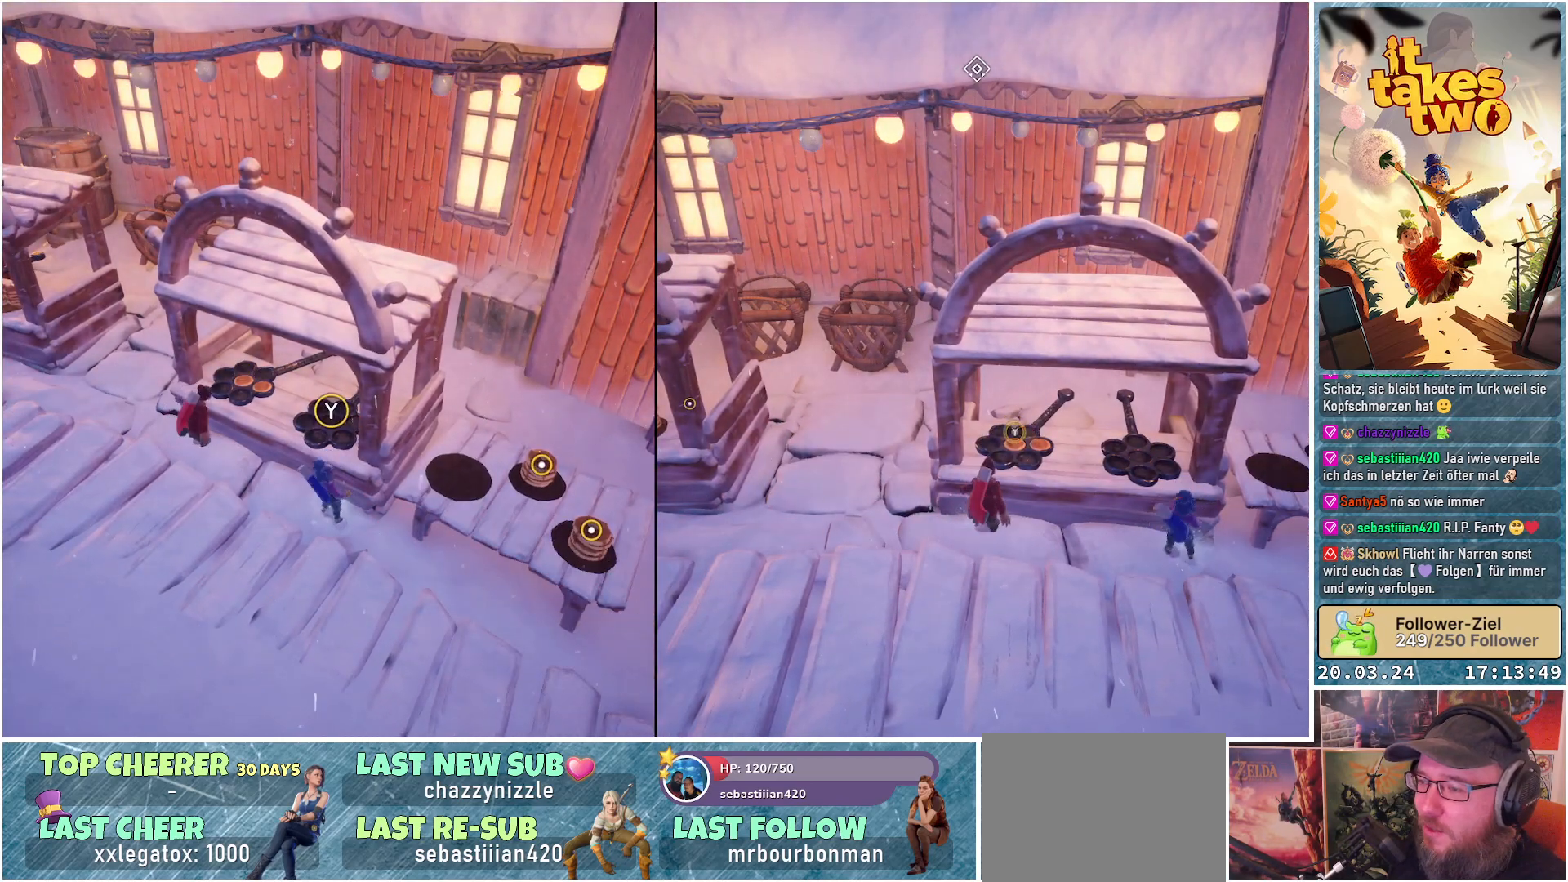
{"buttons": [], "left_stick": "down-right", "right_stick": "right", "events": [[33, "Y", "up"], [100, "Y", "down"], [167, "Y", "up"], [200, "left_stick", "down"], [417, "right_stick", "right"], [467, "left_stick", "down-right"]]}
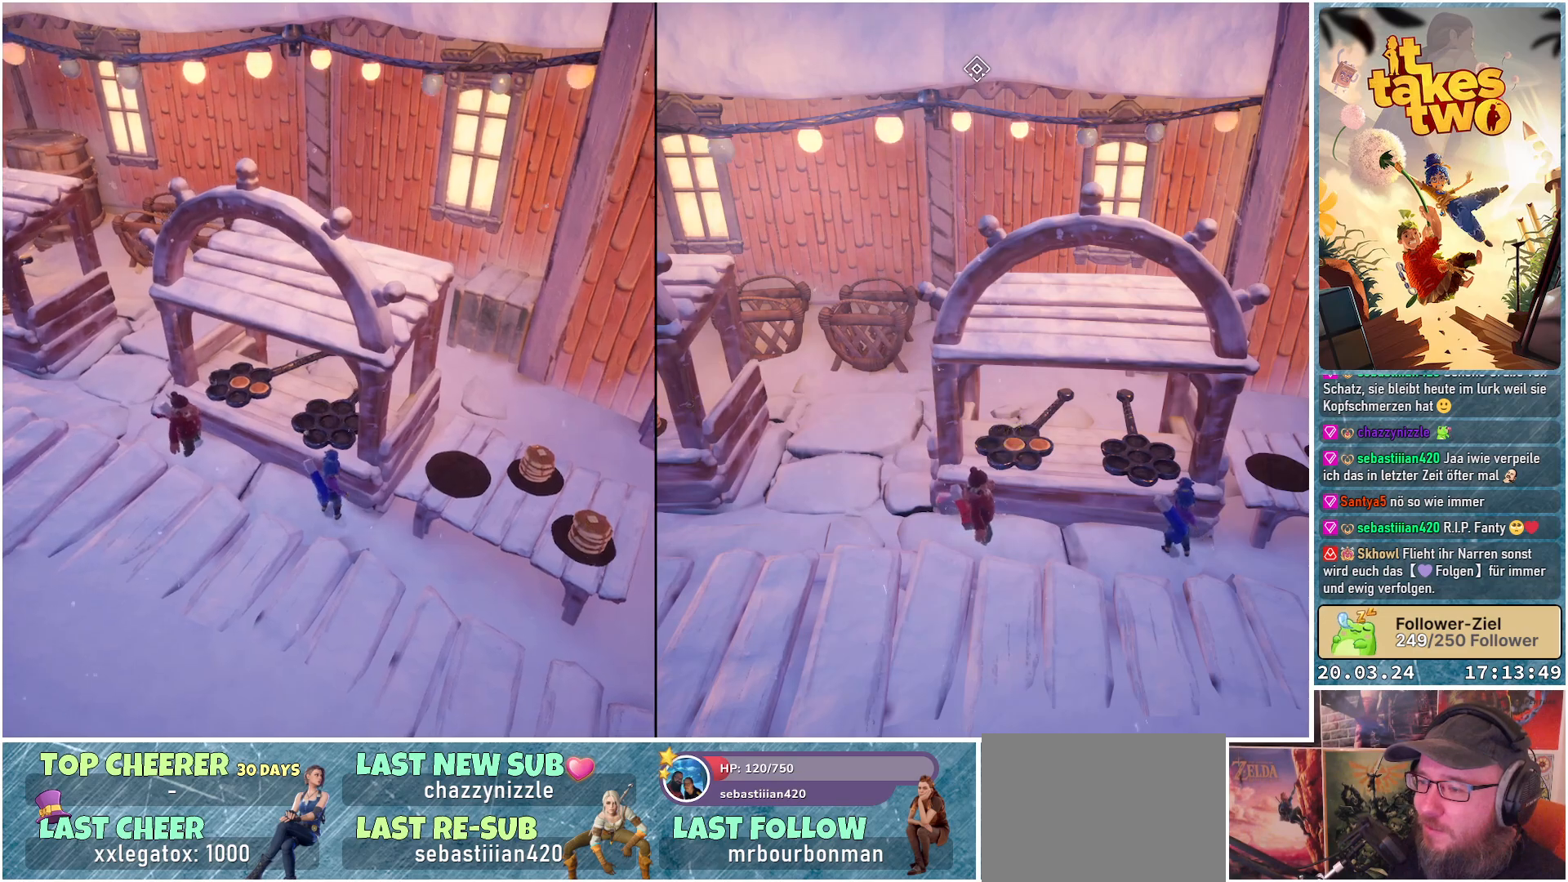
{"buttons": [], "left_stick": "down-right", "right_stick": "center", "events": [[83, "right_stick", "up-right"], [267, "right_stick", "center"]]}
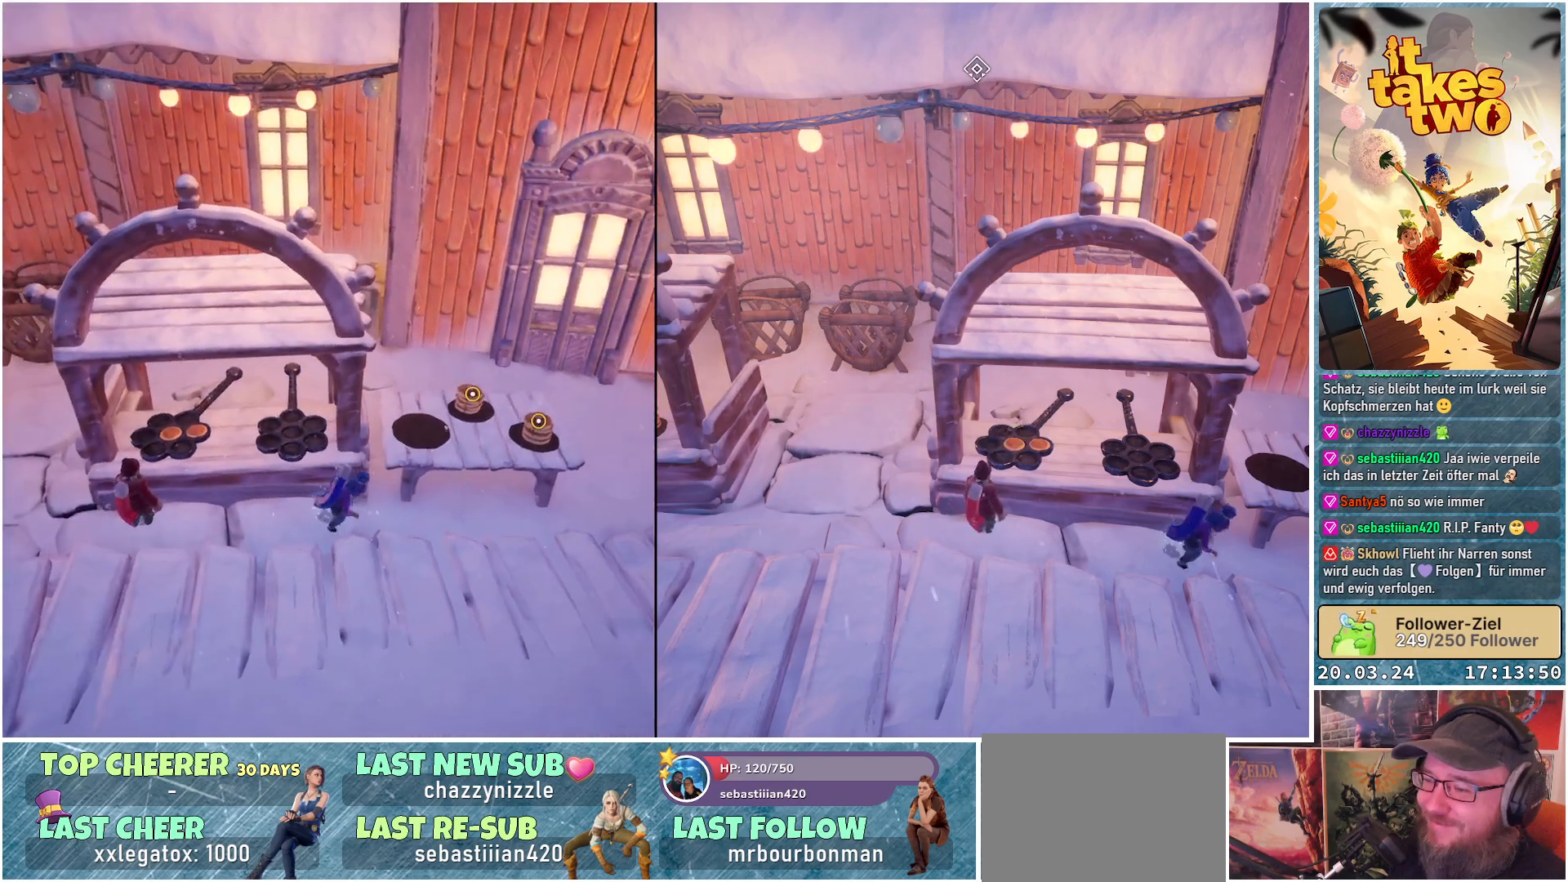
{"buttons": [], "left_stick": "up-right", "right_stick": "center", "events": [[250, "left_stick", "right"], [433, "left_stick", "up-right"]]}
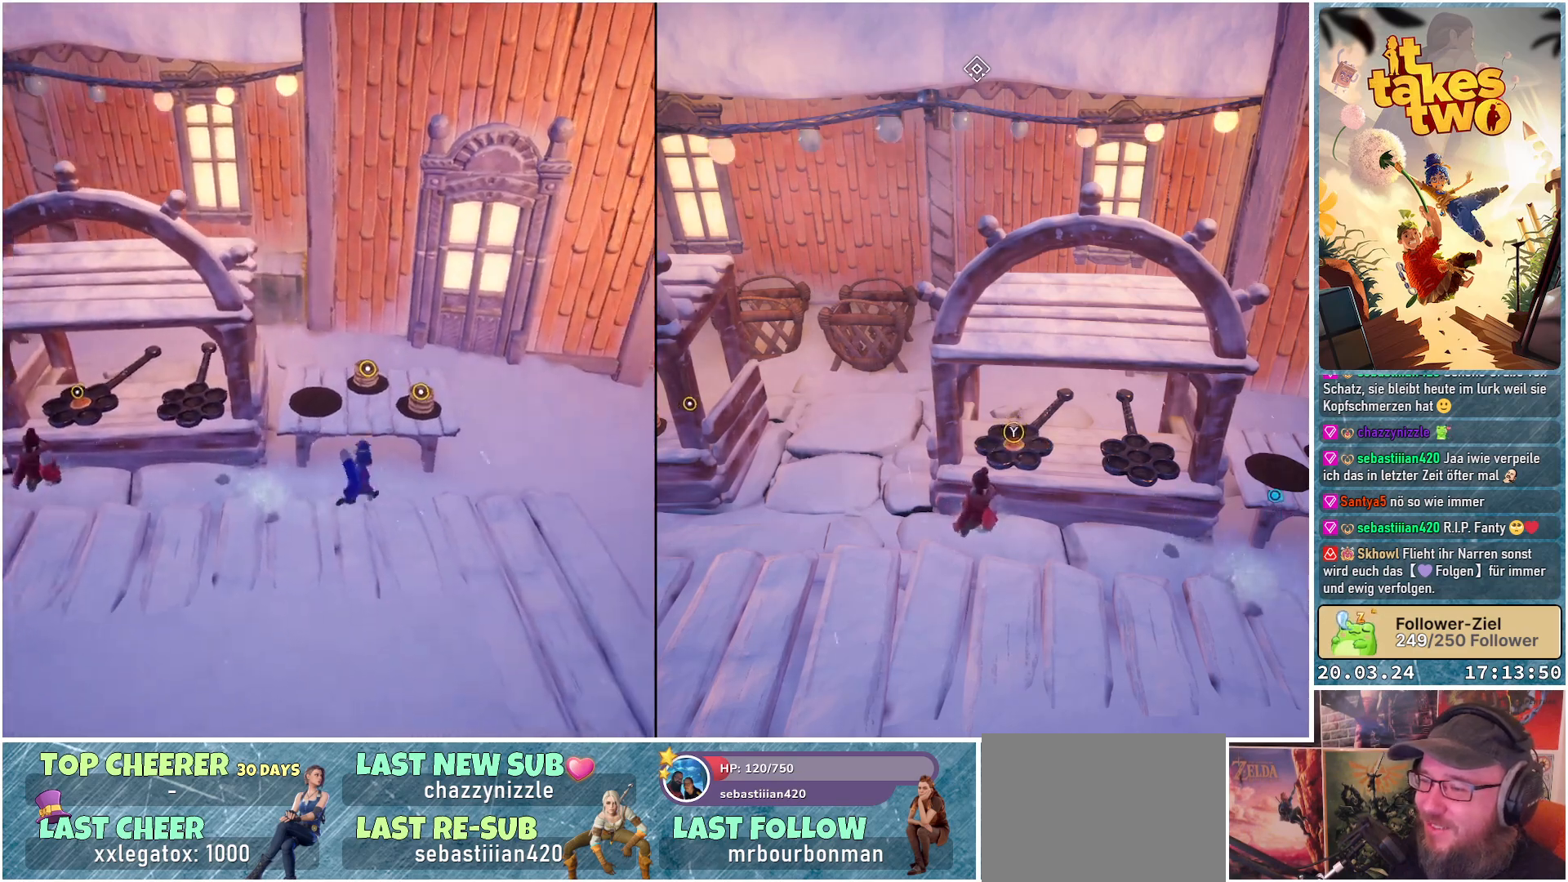
{"buttons": [], "left_stick": "center", "right_stick": "center", "events": [[67, "Y", "down"], [67, "left_stick", "up"], [167, "Y", "up"], [183, "left_stick", "center"], [250, "Y", "down"], [283, "Y", "up"], [400, "Y", "down"], [467, "Y", "up"]]}
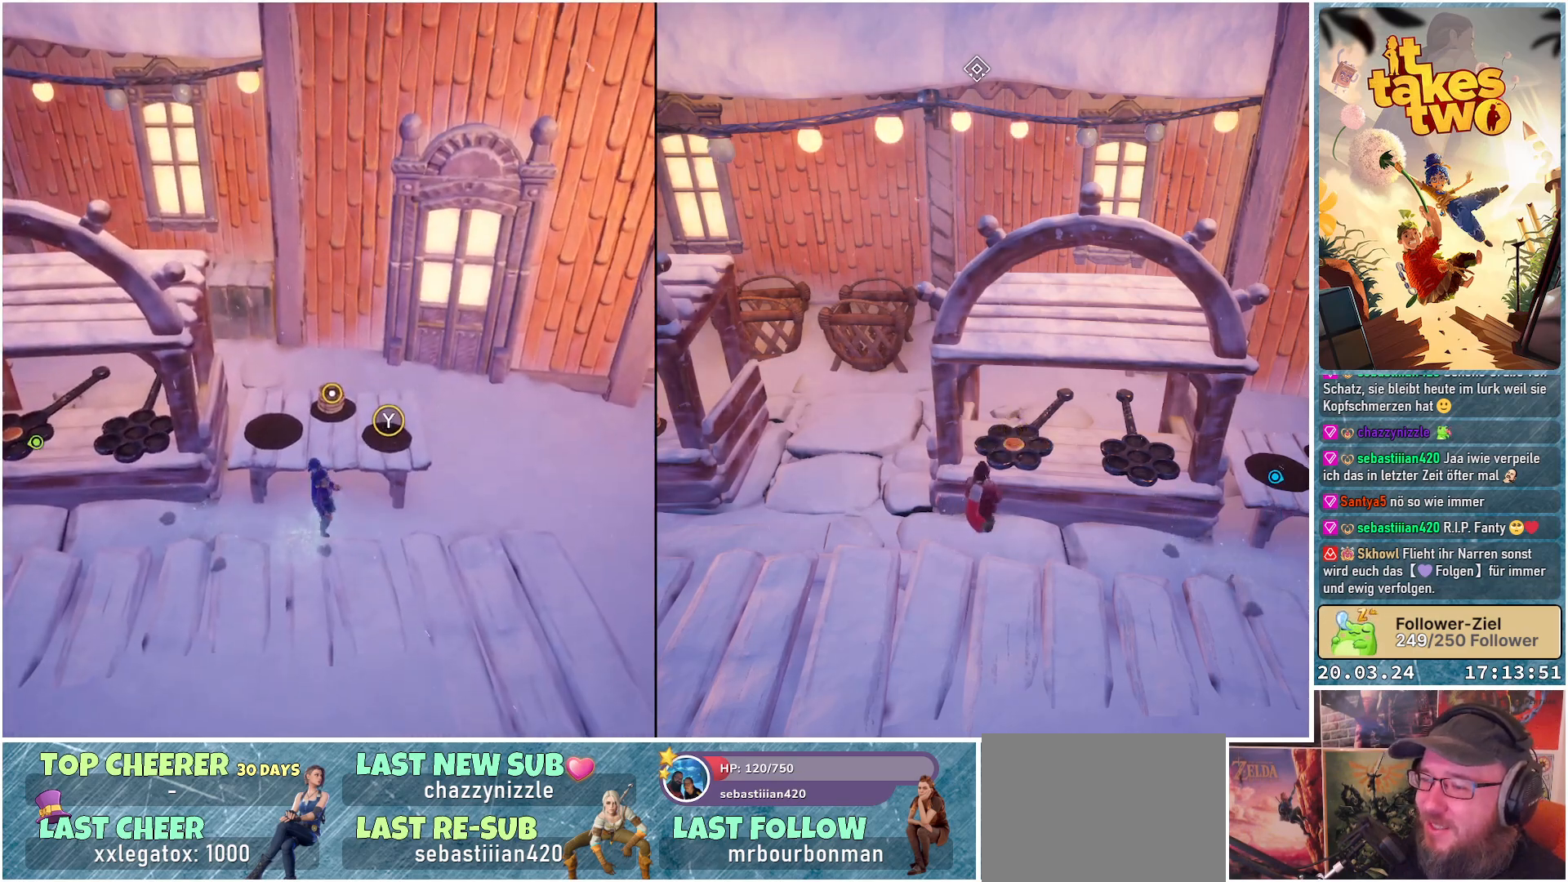
{"buttons": ["Y"], "left_stick": "up", "right_stick": "center", "events": [[367, "left_stick", "up"], [500, "Y", "down"]]}
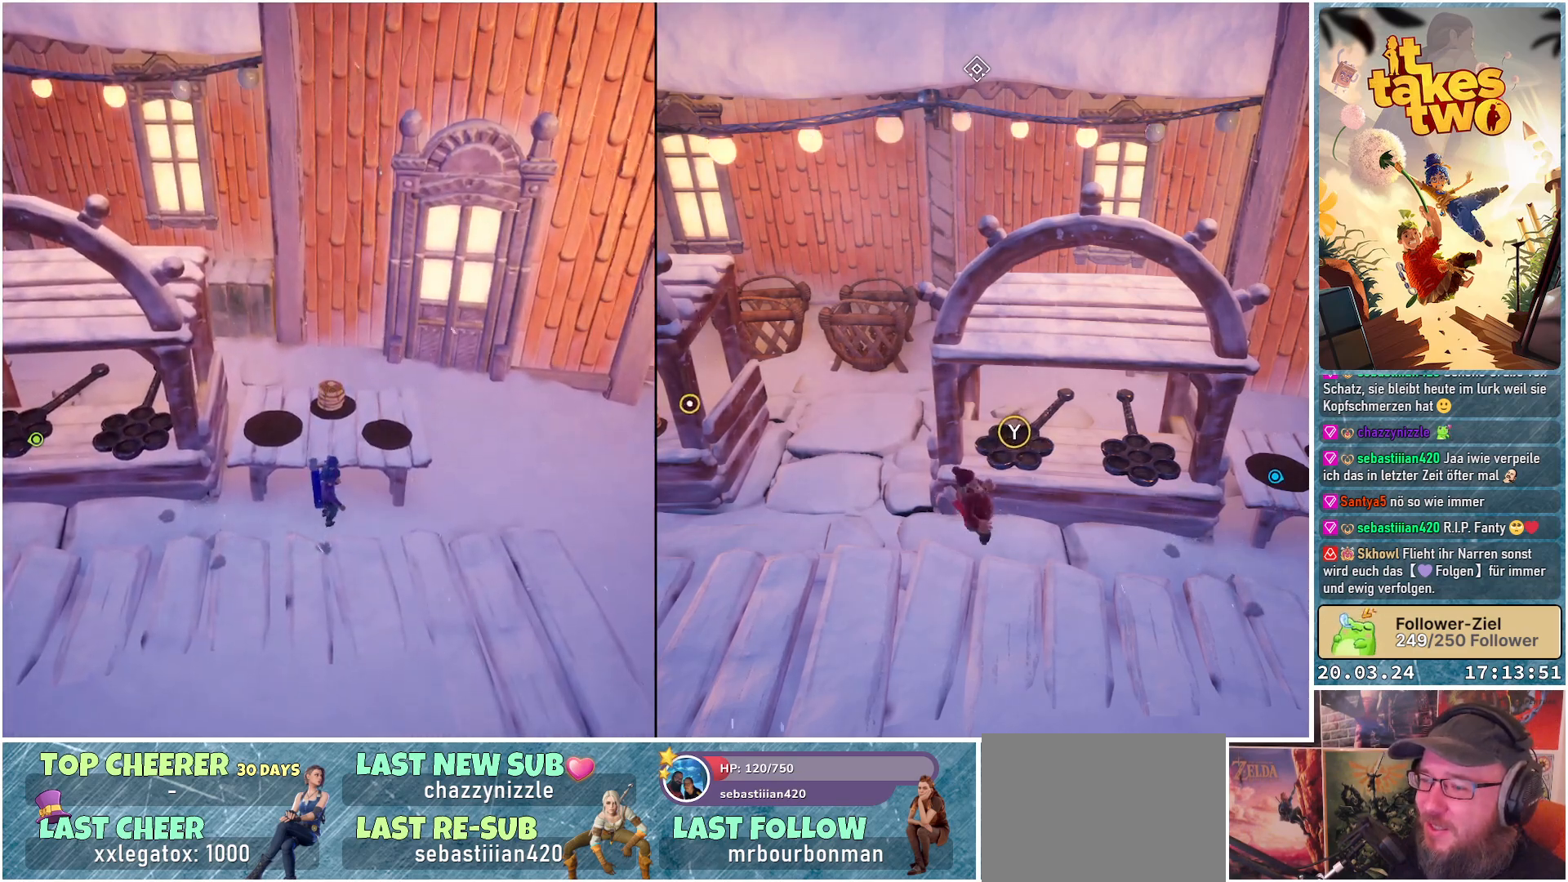
{"buttons": ["Y"], "left_stick": "up", "right_stick": "center", "events": [[50, "left_stick", "center"], [100, "Y", "up"], [183, "Y", "down"], [233, "Y", "up"], [317, "Y", "down"], [400, "Y", "up"], [400, "left_stick", "up"], [483, "Y", "down"]]}
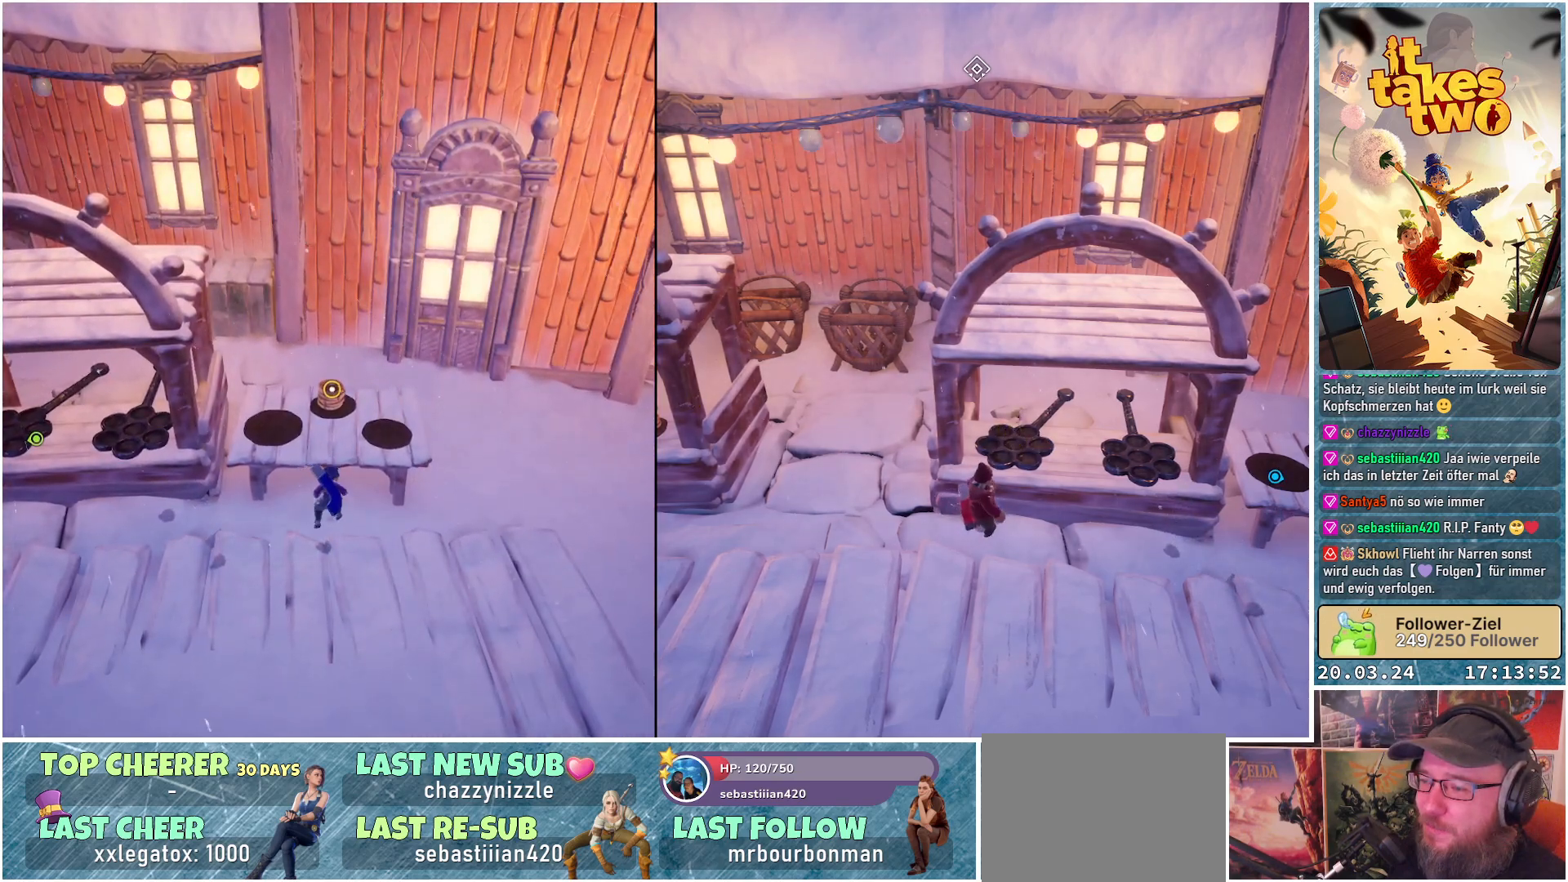
{"buttons": ["Y"], "left_stick": "center", "right_stick": "center", "events": [[50, "Y", "up"], [100, "left_stick", "center"], [117, "Y", "down"], [200, "Y", "up"], [250, "Y", "down"], [333, "Y", "up"], [383, "Y", "down"], [433, "Y", "up"], [500, "Y", "down"]]}
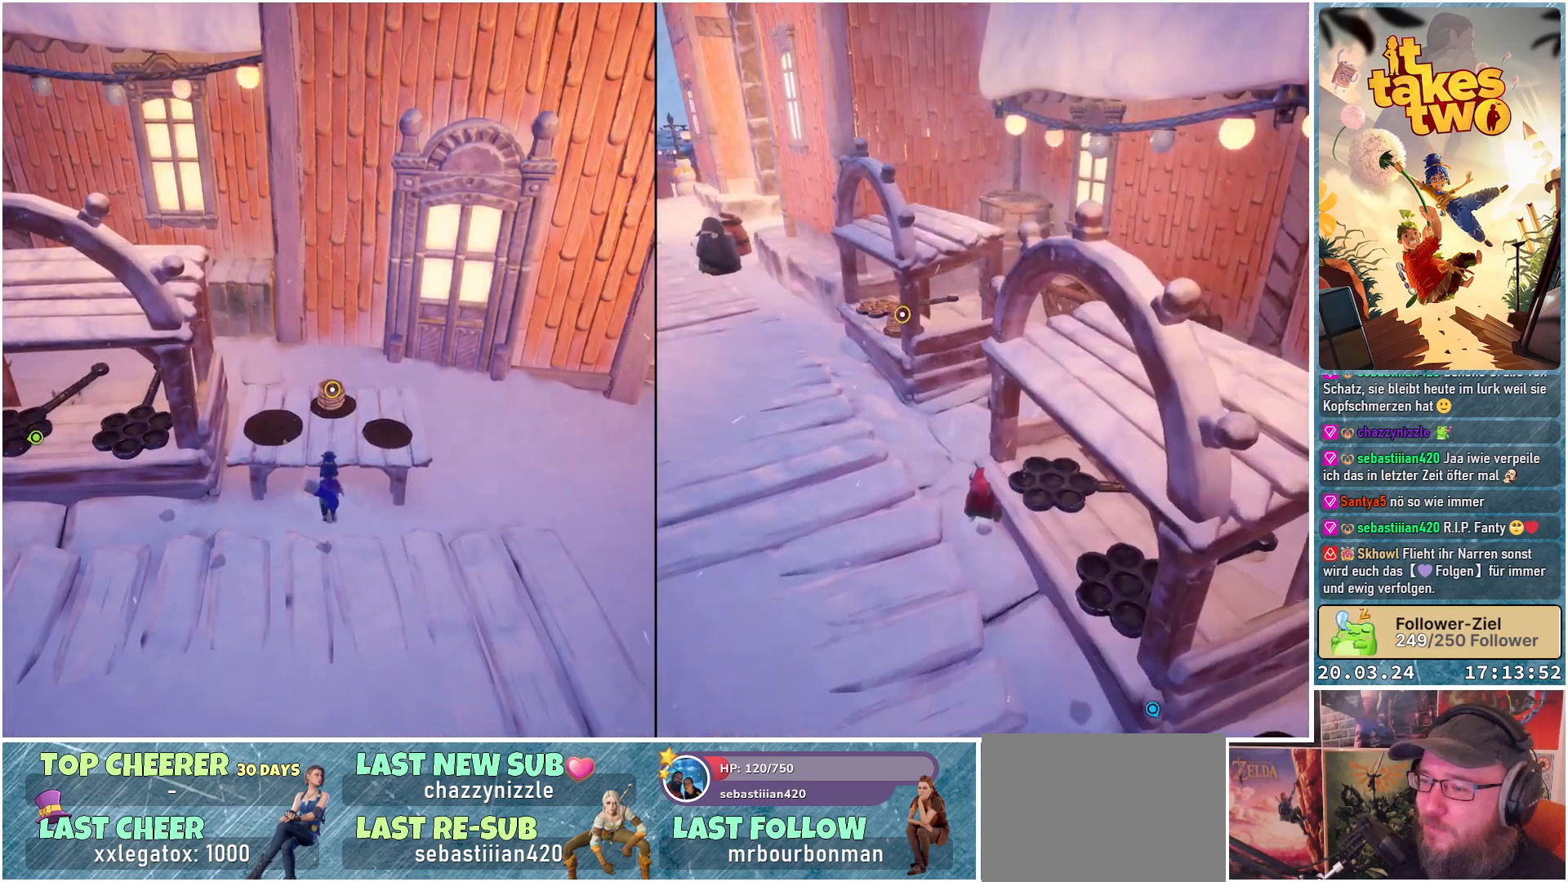
{"buttons": [], "left_stick": "down", "right_stick": "center", "events": [[50, "Y", "up"], [133, "Y", "down"], [200, "Y", "up"], [283, "Y", "down"], [333, "Y", "up"], [467, "left_stick", "down"]]}
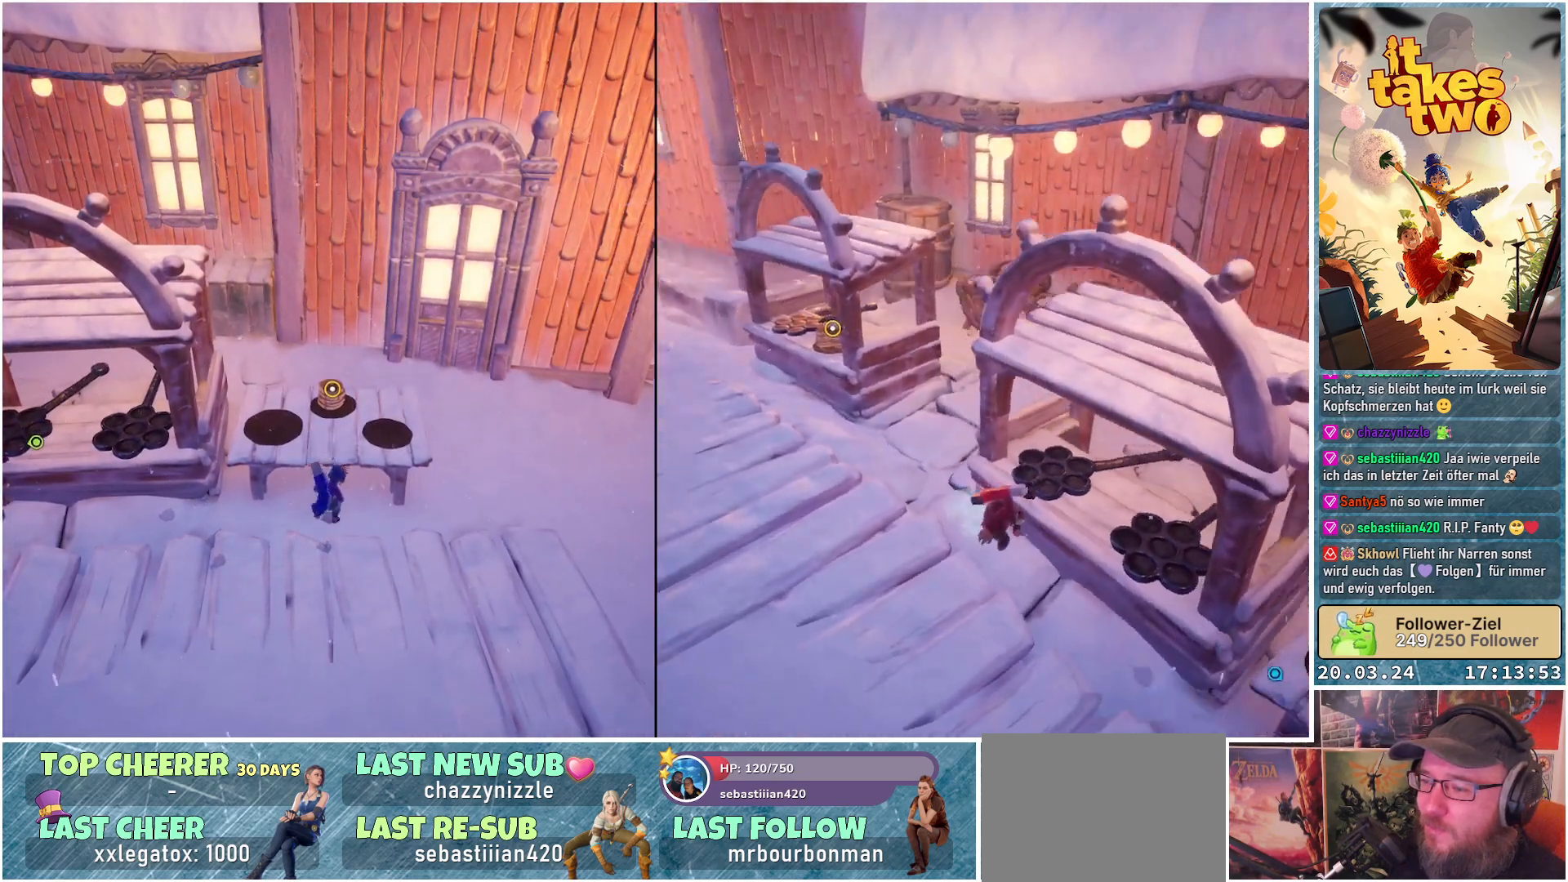
{"buttons": [], "left_stick": "up", "right_stick": "center", "events": [[67, "right_stick", "left"], [133, "right_stick", "center"], [183, "left_stick", "center"], [233, "left_stick", "up"], [333, "A", "down"], [417, "A", "up"]]}
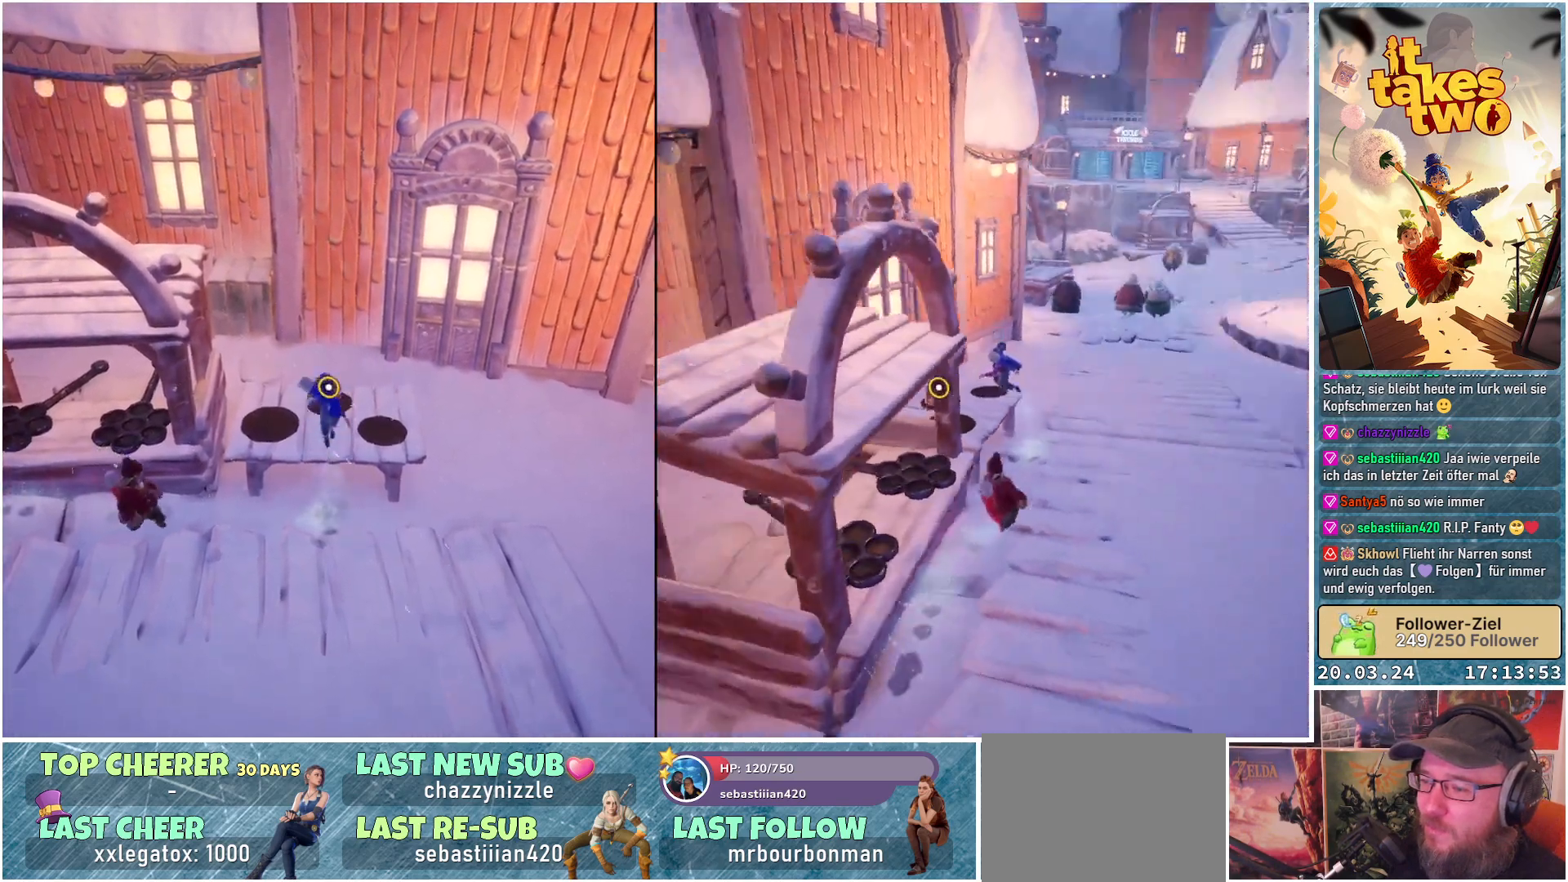
{"buttons": ["Y"], "left_stick": "center", "right_stick": "center", "events": [[183, "left_stick", "center"], [283, "Y", "down"], [383, "Y", "up"], [450, "Y", "down"]]}
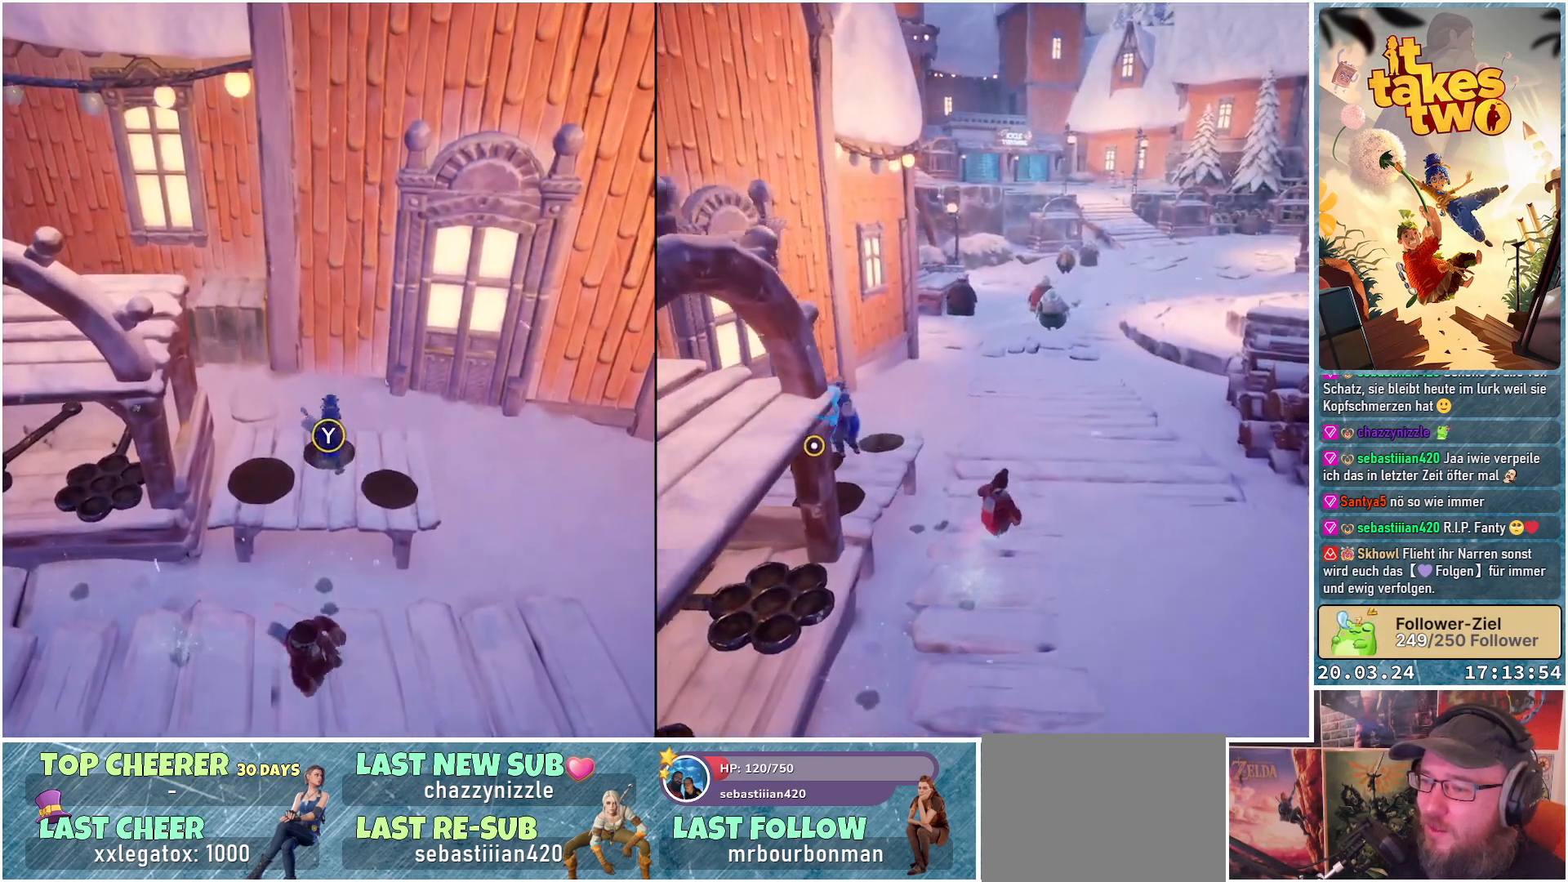
{"buttons": [], "left_stick": "down-left", "right_stick": "left", "events": [[33, "Y", "up"], [100, "Y", "down"], [167, "Y", "up"], [283, "left_stick", "down-left"], [450, "right_stick", "left"]]}
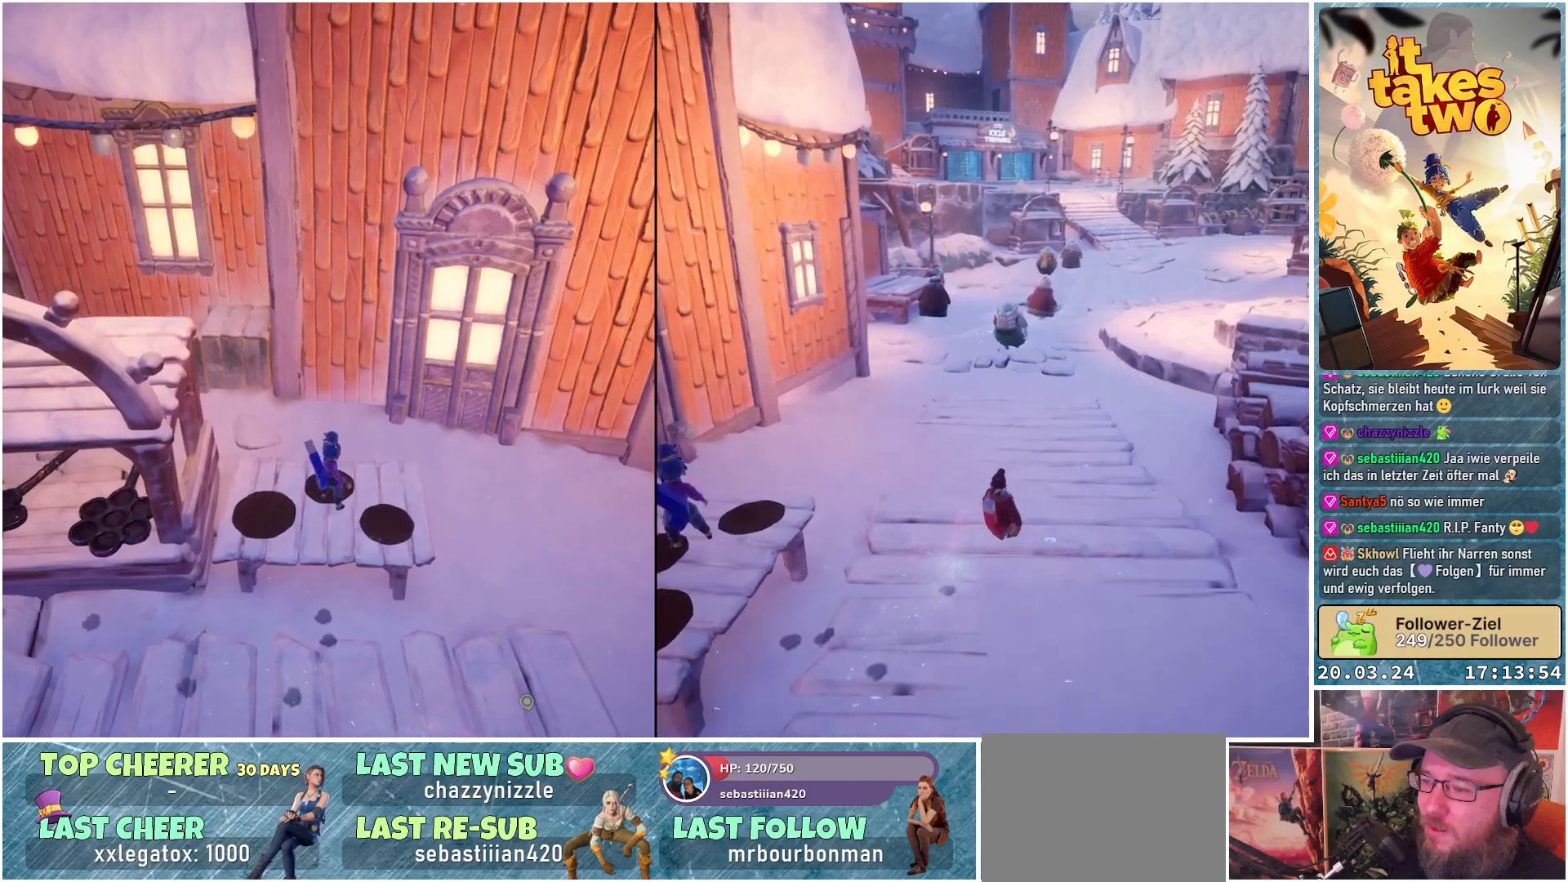
{"buttons": [], "left_stick": "up-left", "right_stick": "center", "events": [[300, "left_stick", "left"], [300, "right_stick", "center"], [467, "left_stick", "up-left"]]}
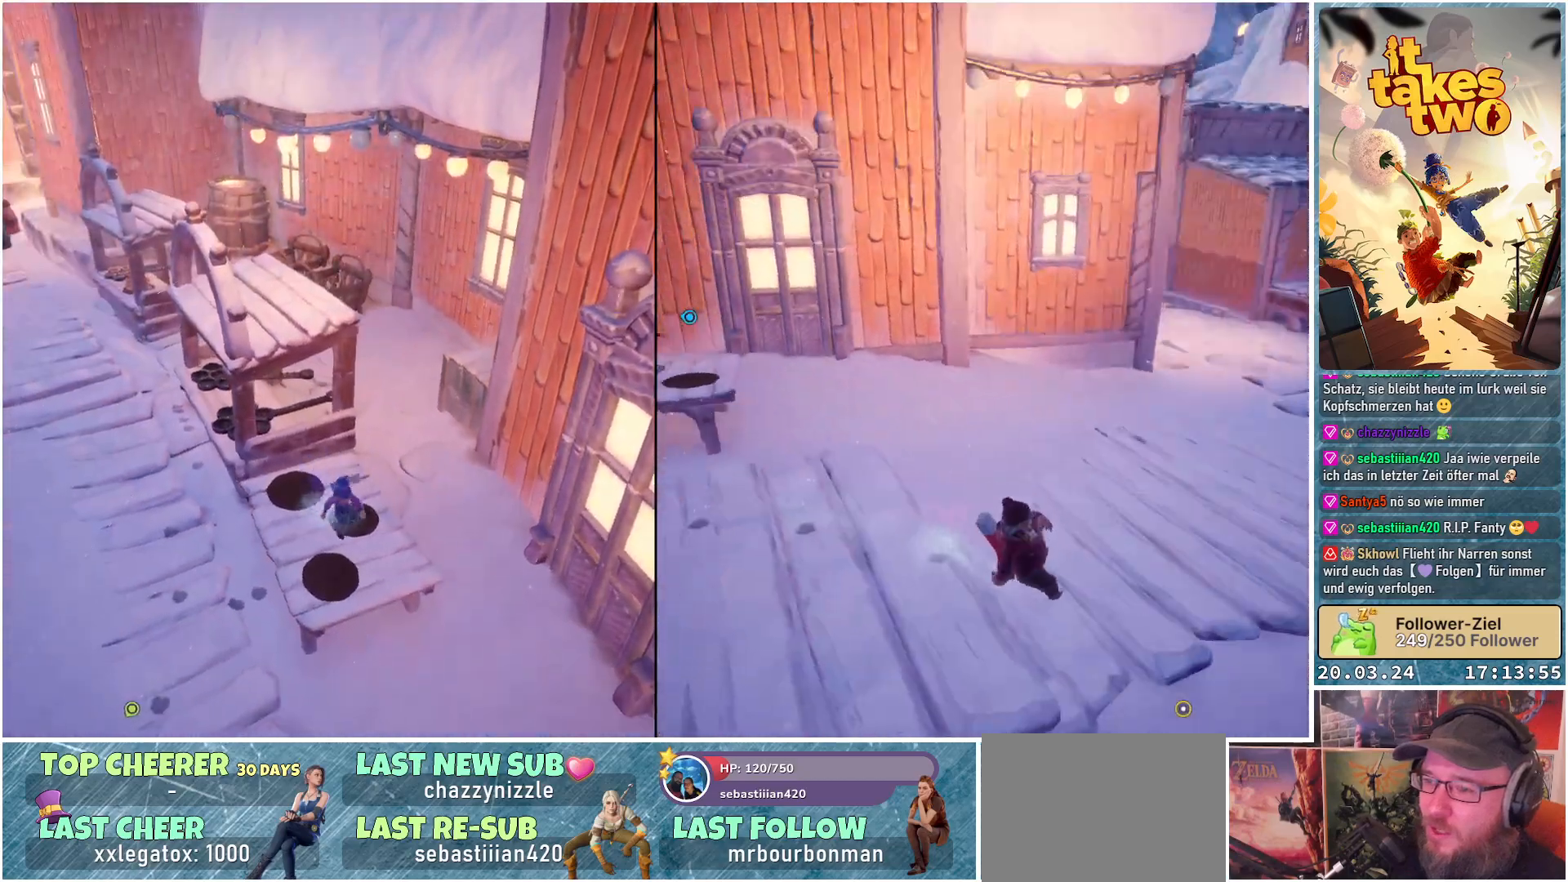
{"buttons": [], "left_stick": "up-left", "right_stick": "center", "events": [[233, "right_stick", "up-right"], [400, "right_stick", "center"]]}
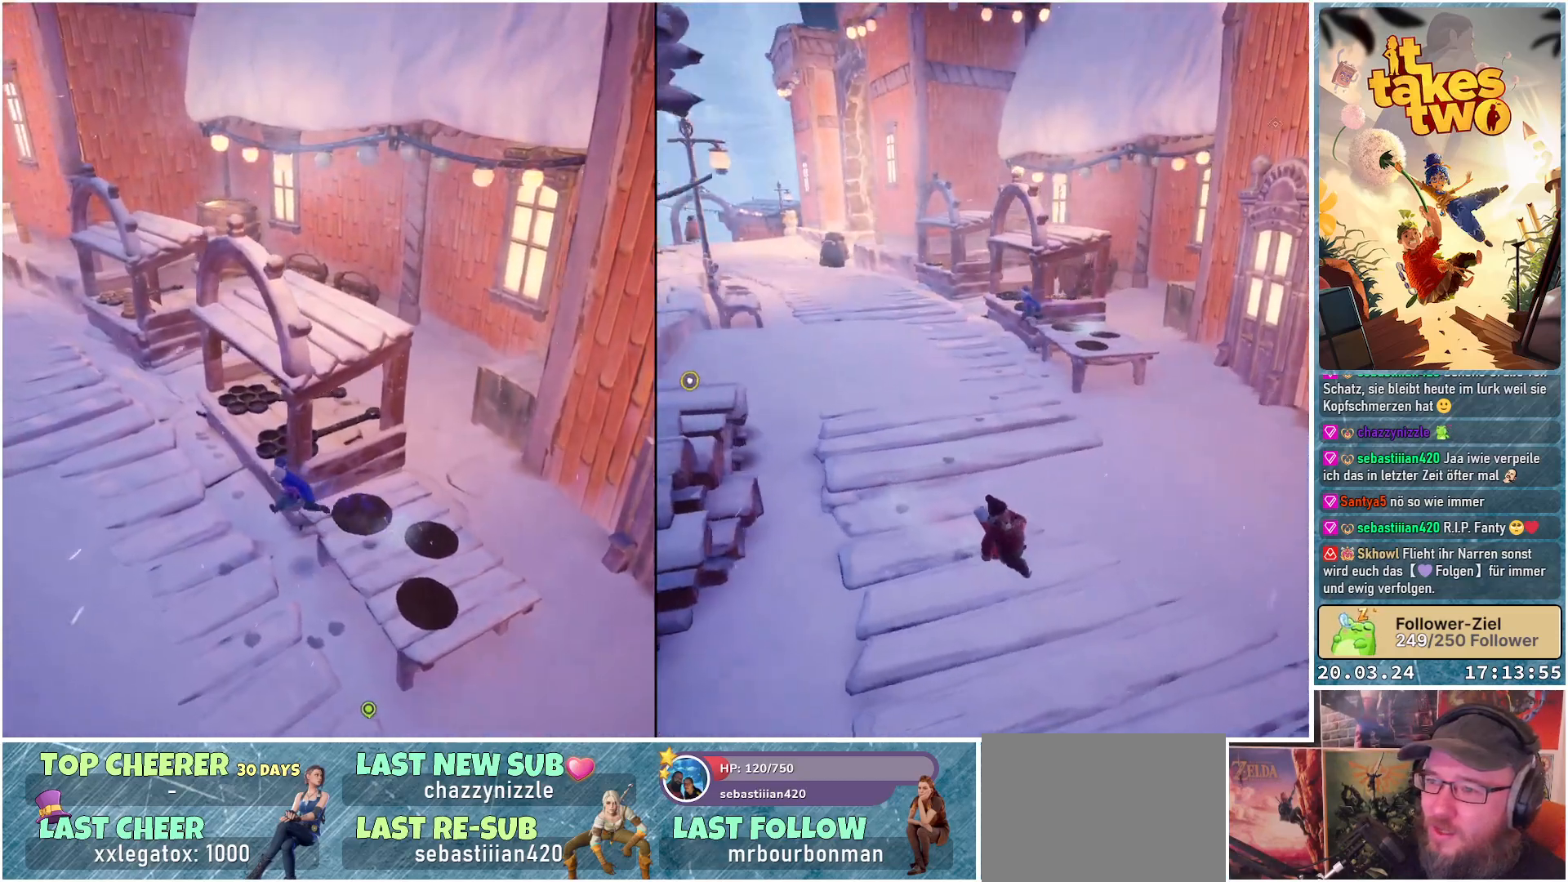
{"buttons": [], "left_stick": "up-left", "right_stick": "right", "events": [[100, "X", "down"], [217, "X", "up"], [483, "right_stick", "right"]]}
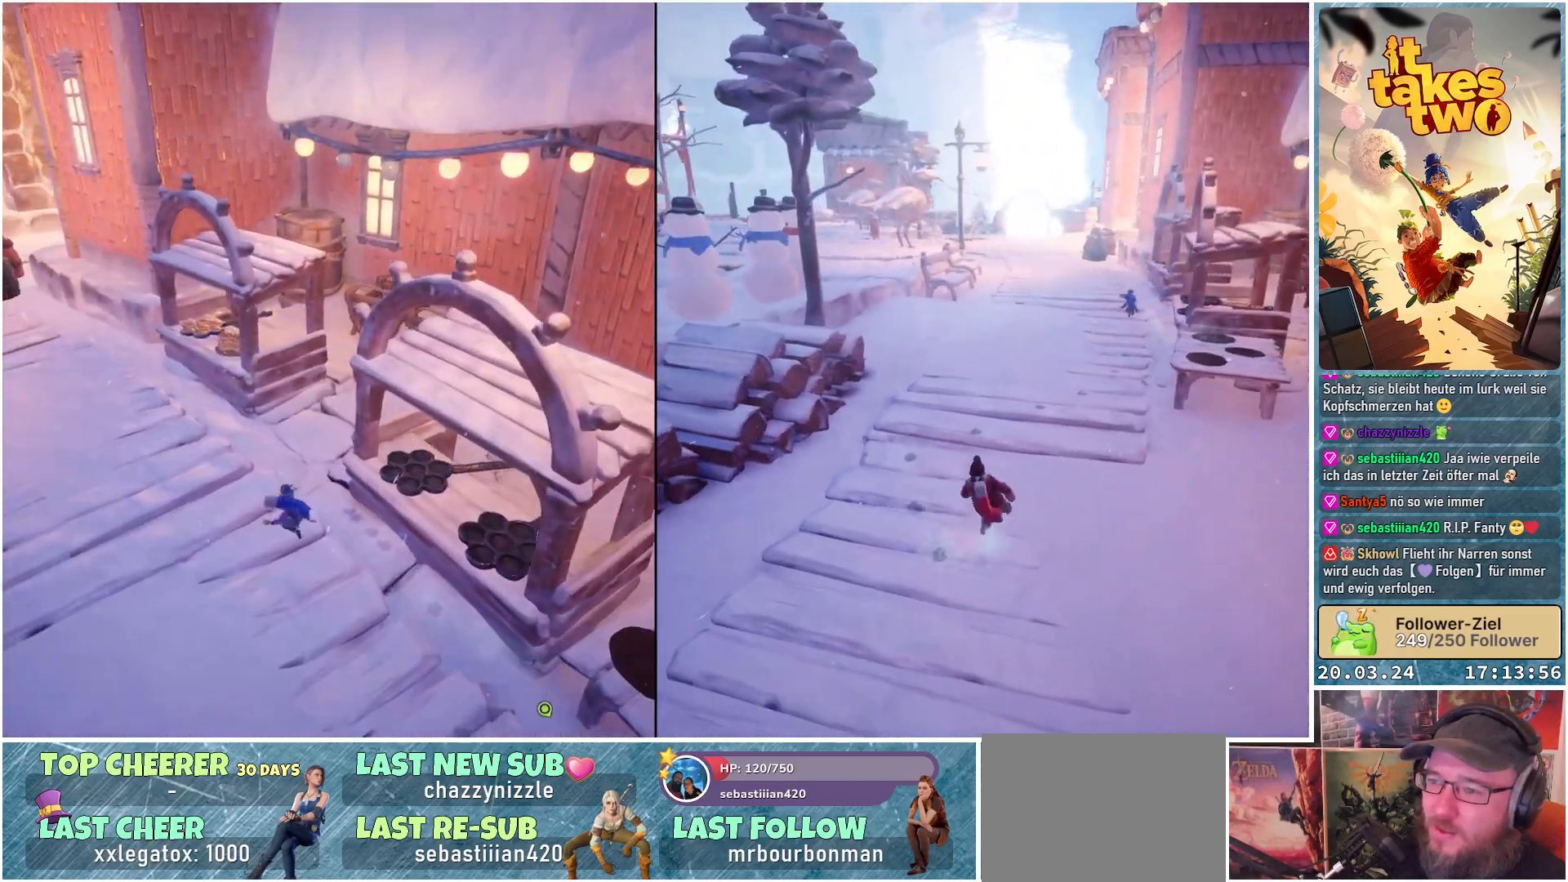
{"buttons": [], "left_stick": "up-left", "right_stick": "center", "events": [[333, "right_stick", "center"]]}
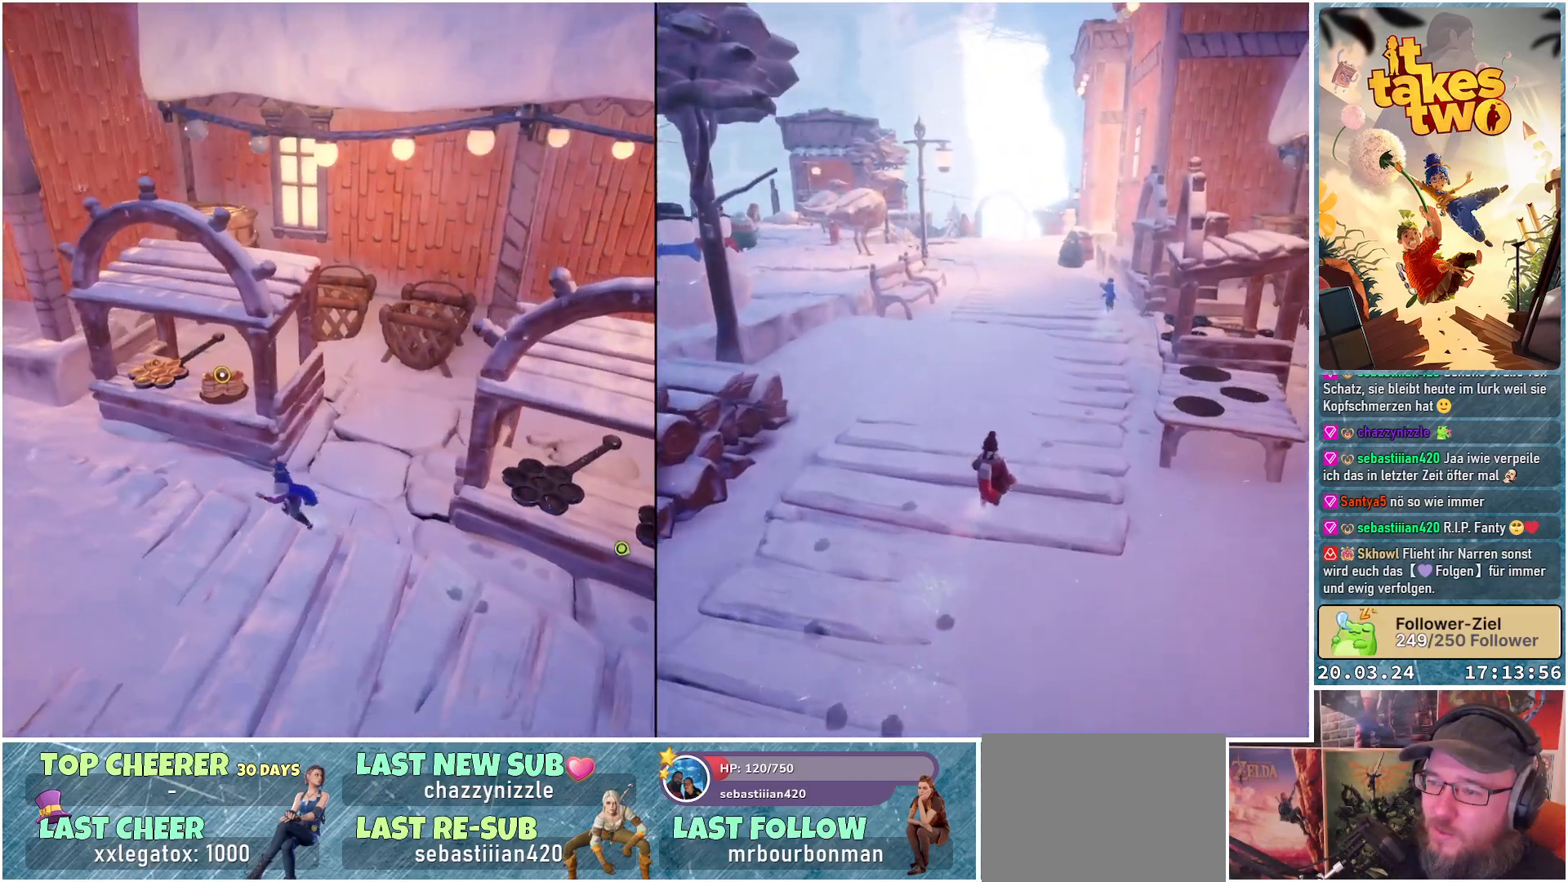
{"buttons": [], "left_stick": "up", "right_stick": "center", "events": [[383, "left_stick", "up"], [433, "Y", "down"], [500, "Y", "up"]]}
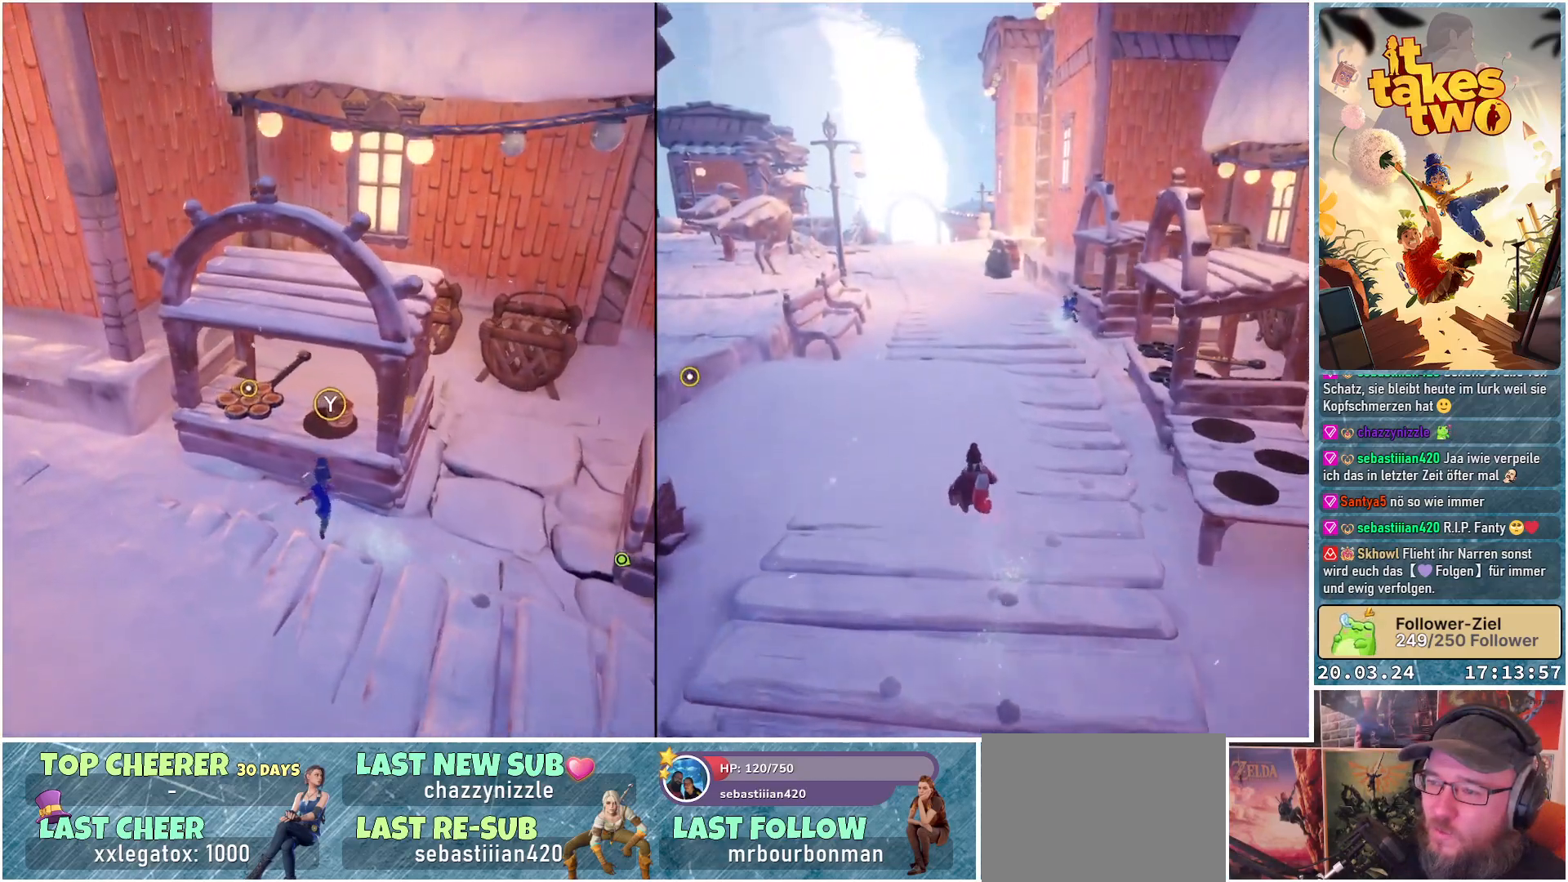
{"buttons": [], "left_stick": "center", "right_stick": "center", "events": [[50, "left_stick", "center"], [83, "Y", "down"], [167, "Y", "up"], [233, "Y", "down"], [317, "Y", "up"], [383, "Y", "down"], [467, "Y", "up"]]}
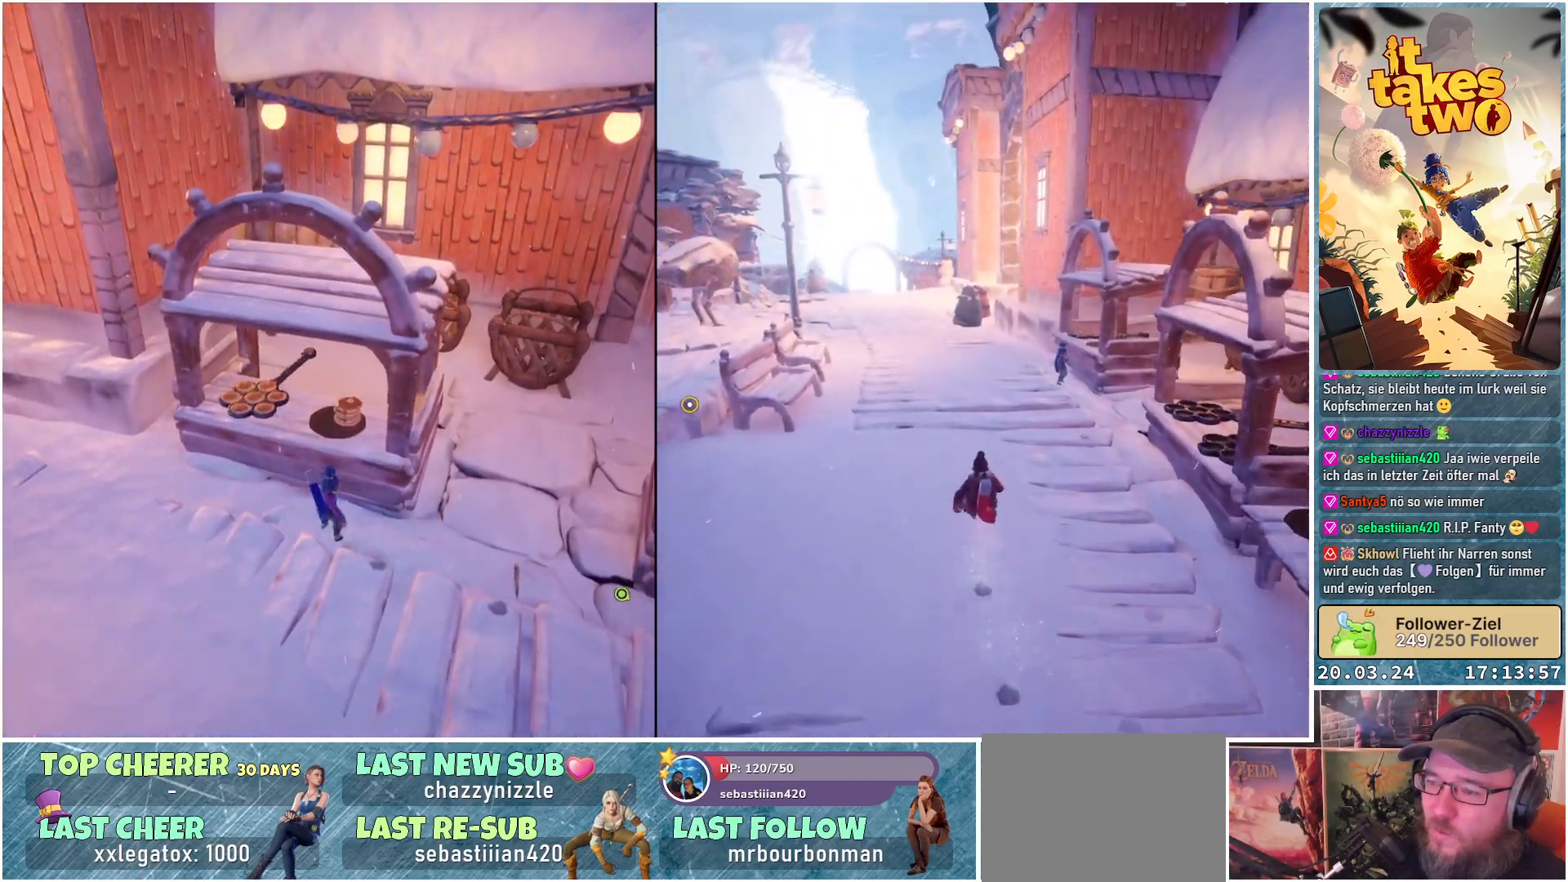
{"buttons": ["Y"], "left_stick": "center", "right_stick": "center", "events": [[100, "left_stick", "up"], [183, "Y", "down"], [250, "Y", "up"], [300, "left_stick", "center"], [333, "Y", "down"], [400, "Y", "up"], [467, "Y", "down"]]}
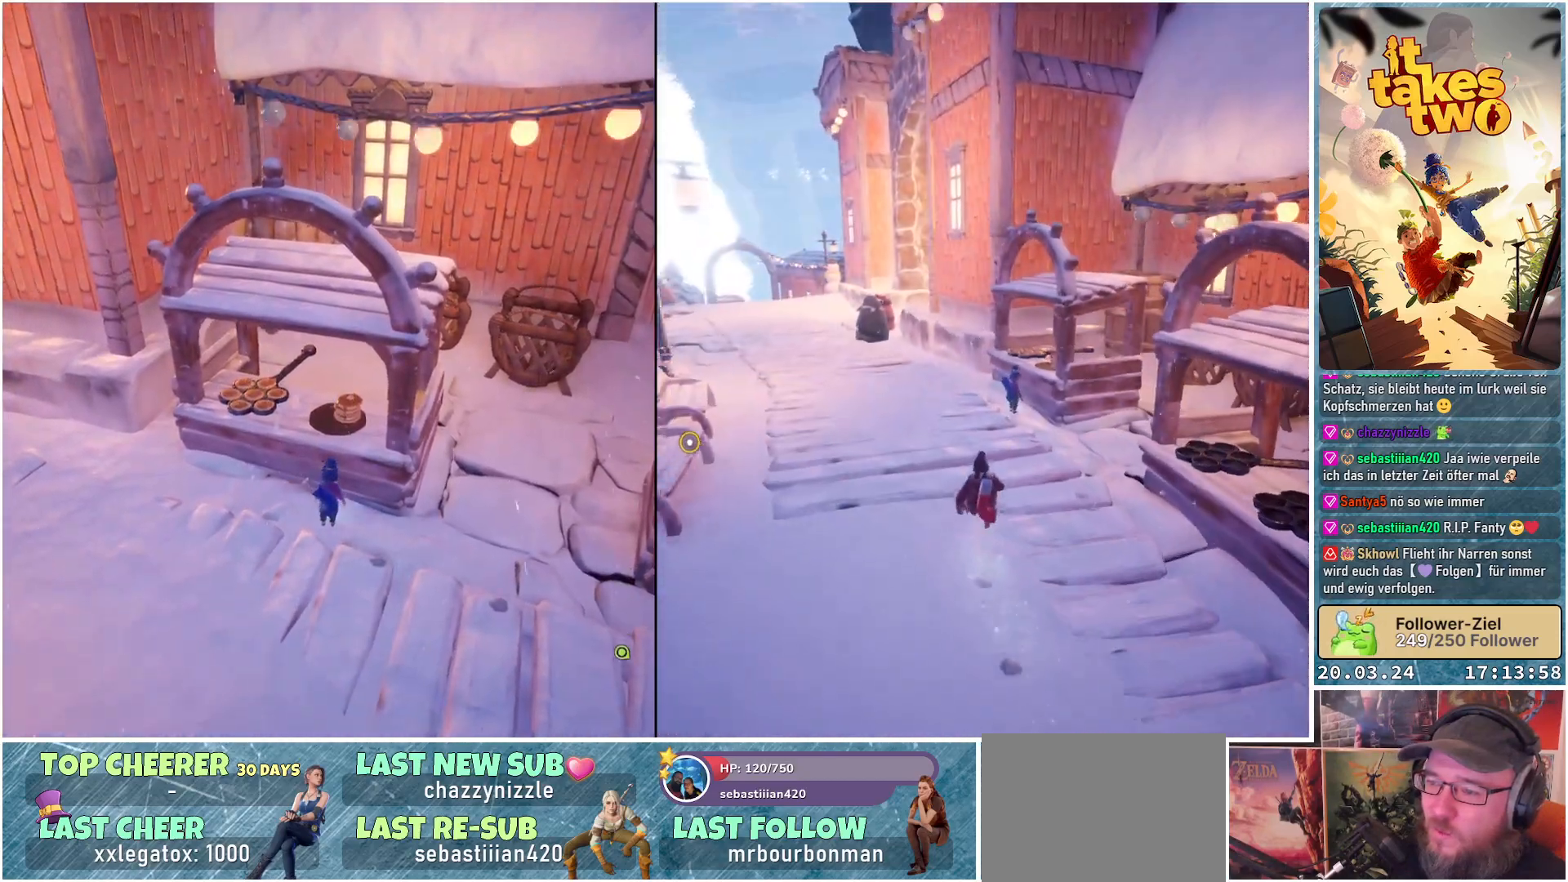
{"buttons": [], "left_stick": "left", "right_stick": "center", "events": [[50, "Y", "up"], [133, "Y", "down"], [200, "Y", "up"], [267, "Y", "down"], [350, "Y", "up"], [433, "left_stick", "left"]]}
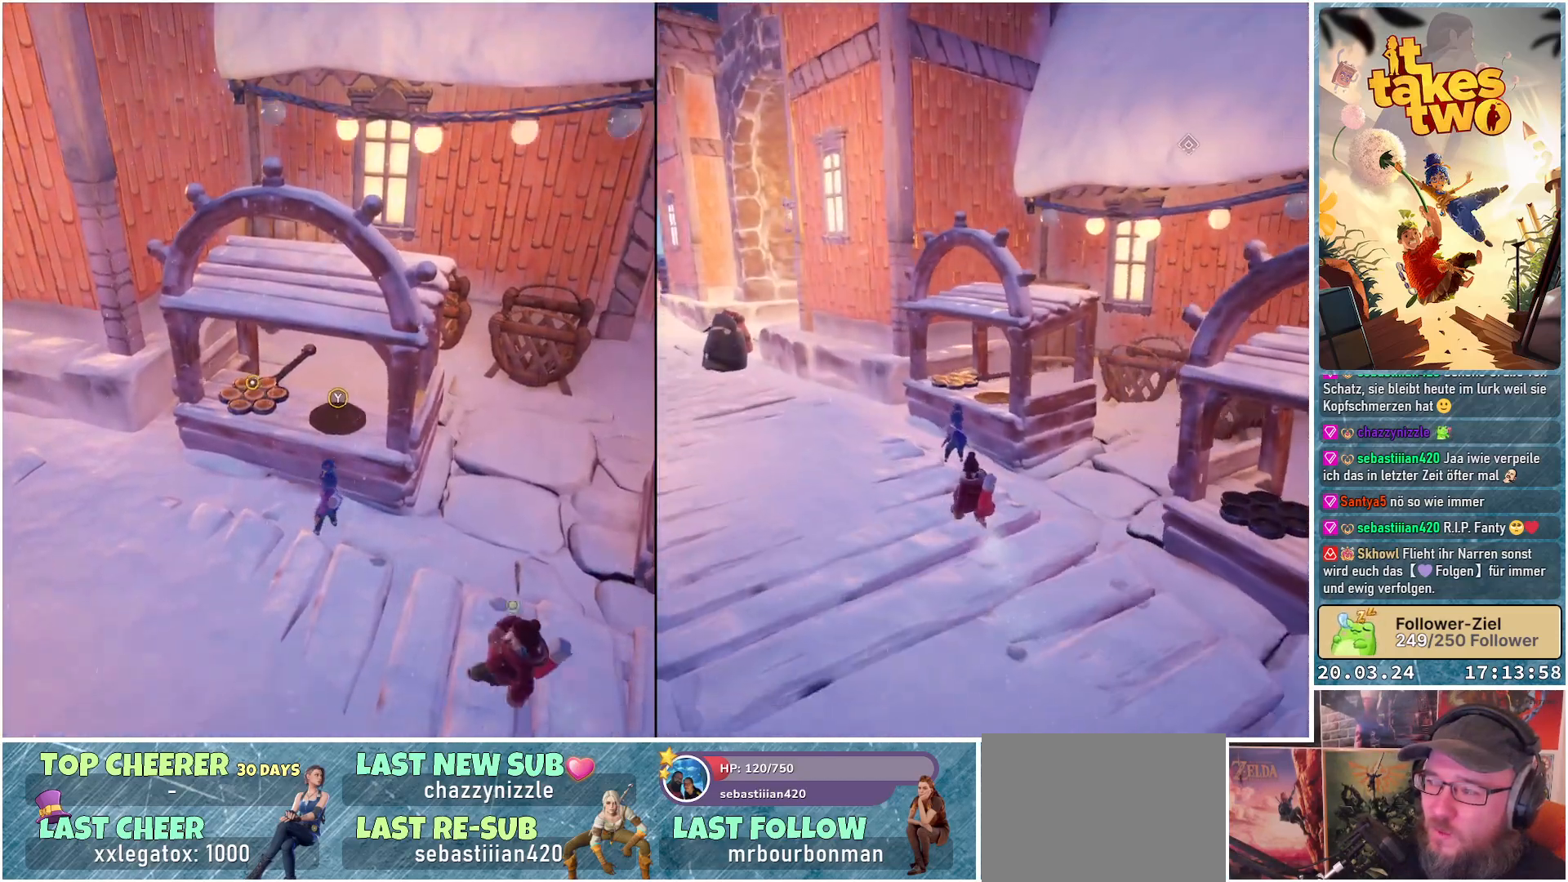
{"buttons": [], "left_stick": "left", "right_stick": "down-right", "events": [[200, "right_stick", "down-right"]]}
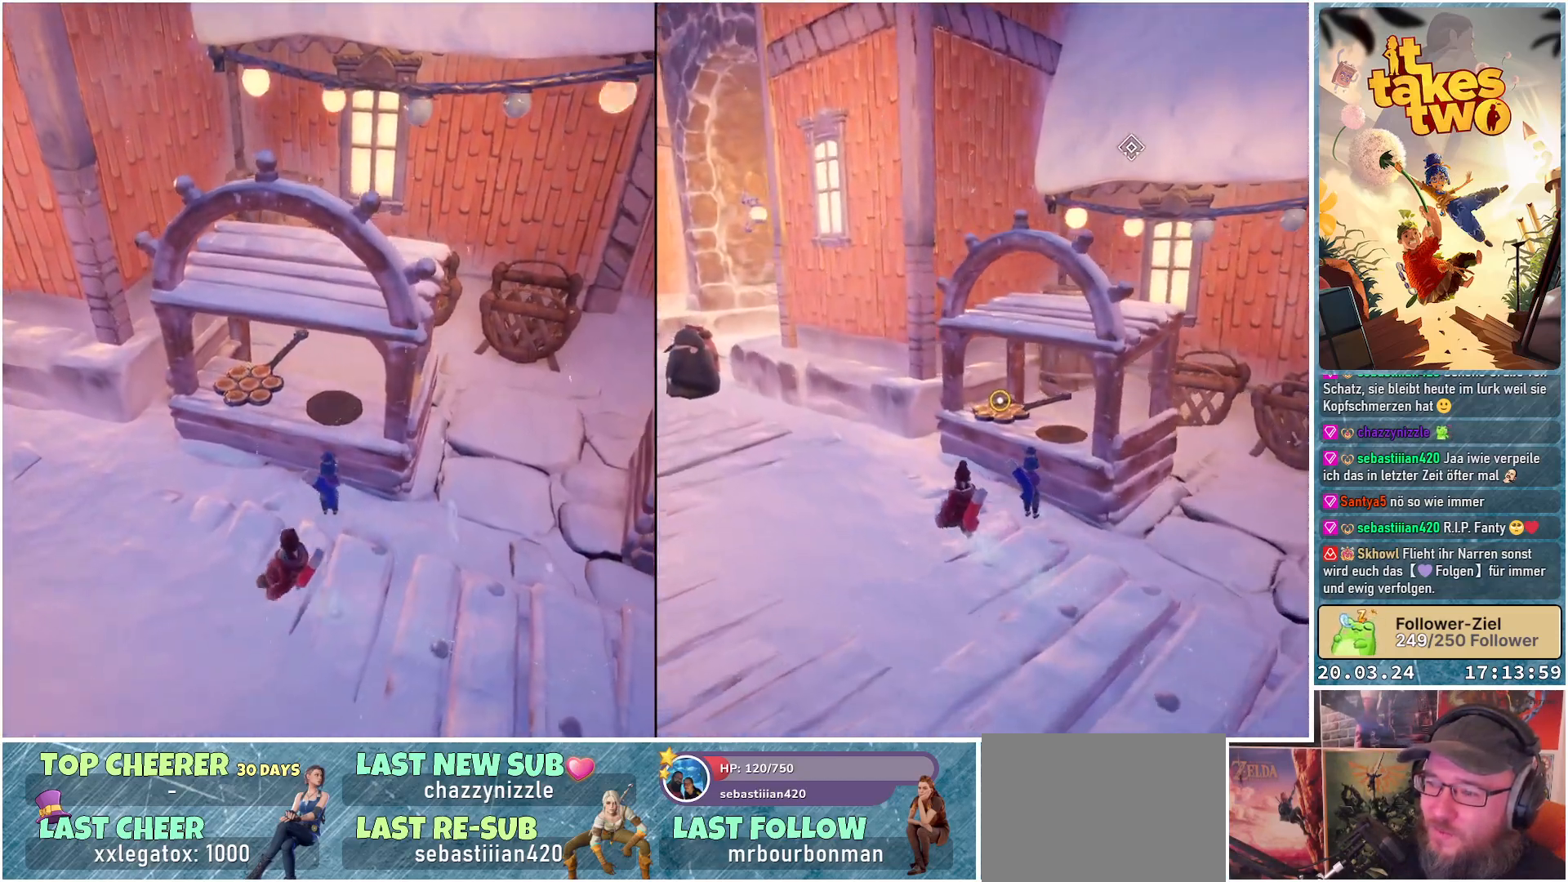
{"buttons": [], "left_stick": "up-left", "right_stick": "center", "events": [[150, "right_stick", "center"], [417, "left_stick", "up-left"]]}
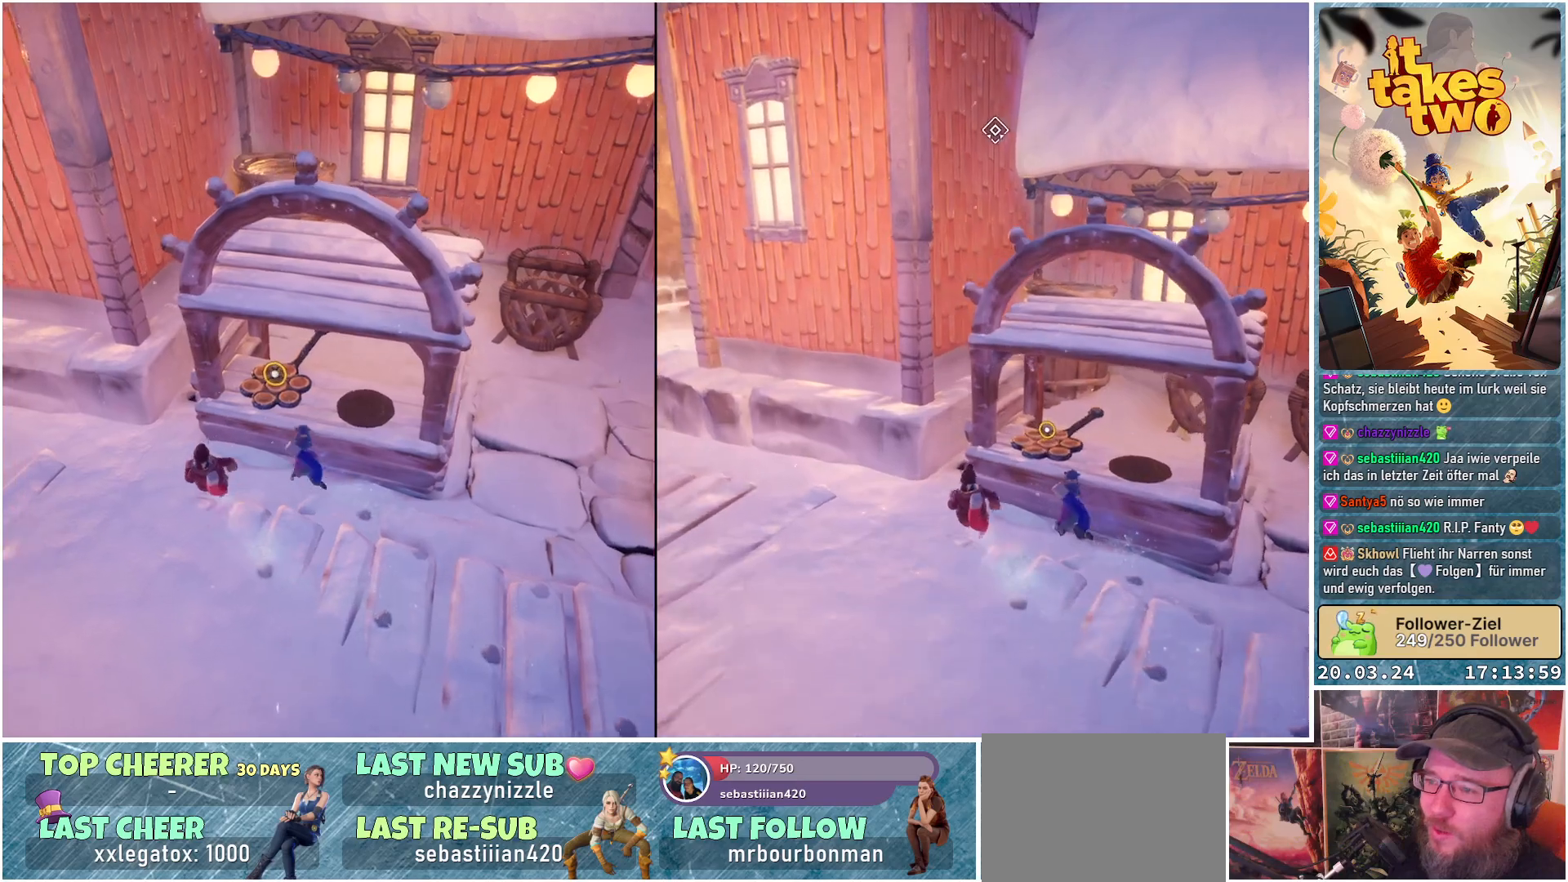
{"buttons": [], "left_stick": "center", "right_stick": "center", "events": [[83, "Y", "down"], [150, "Y", "up"], [150, "left_stick", "center"], [233, "Y", "down"], [317, "Y", "up"], [383, "Y", "down"], [450, "Y", "up"]]}